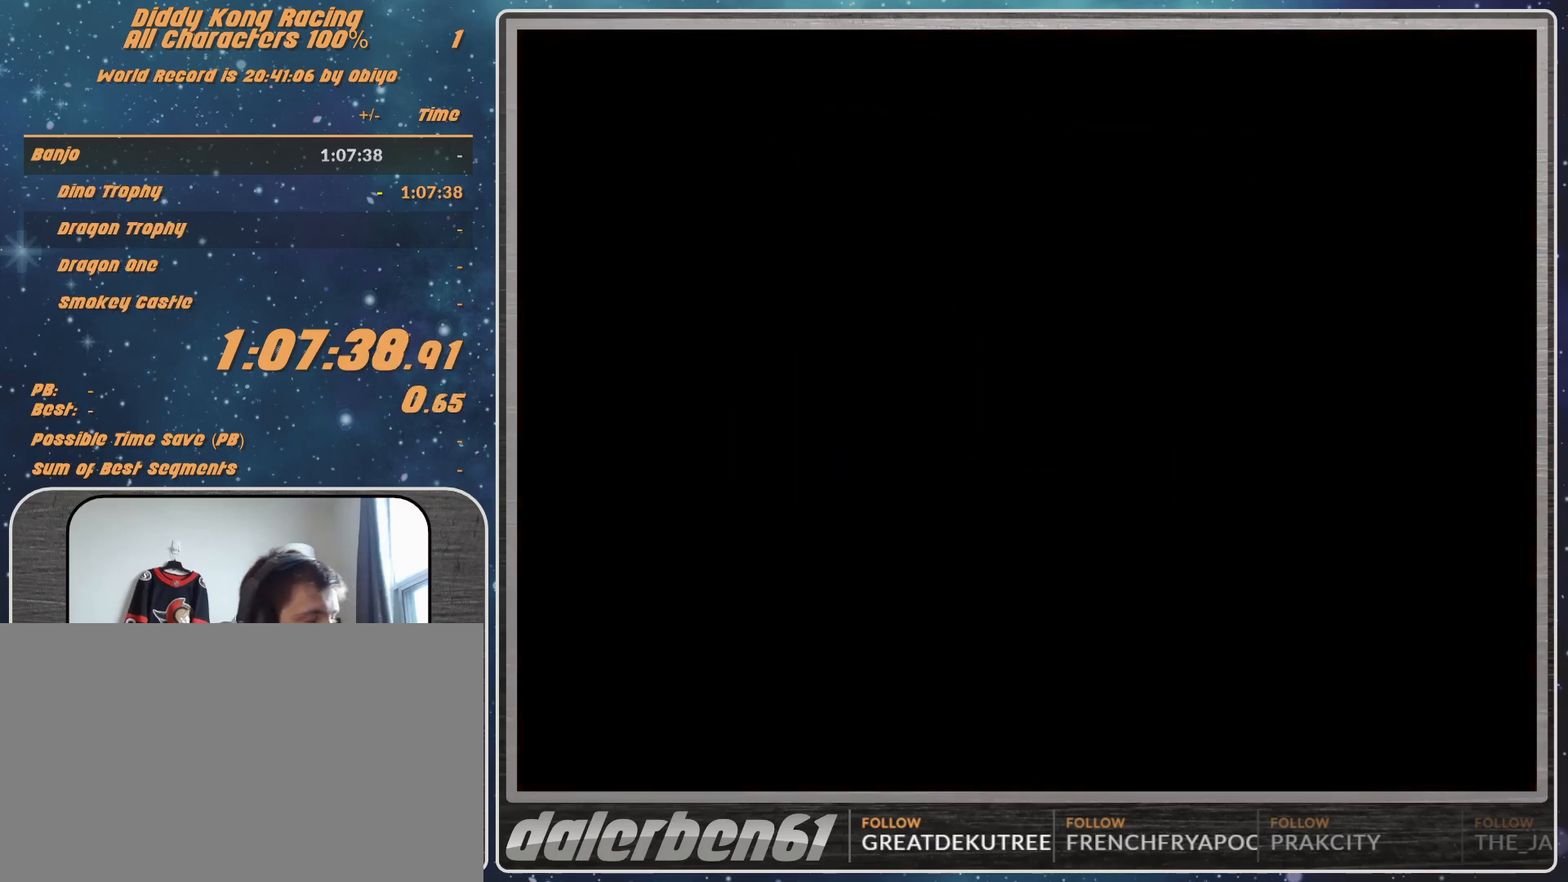
Gameplay with a controller (Nintendo layout); each line is a JSON object with the inputs held at the frame after it. "events" lists button and stick changes between this image and that frame as [ms after this image, input, new state], when the widget could be followed in between. Not read: L1 L3 R3.
{"buttons": ["A"], "left_stick": "left", "events": [[500, "A", "down"], [500, "left_stick", "left"]]}
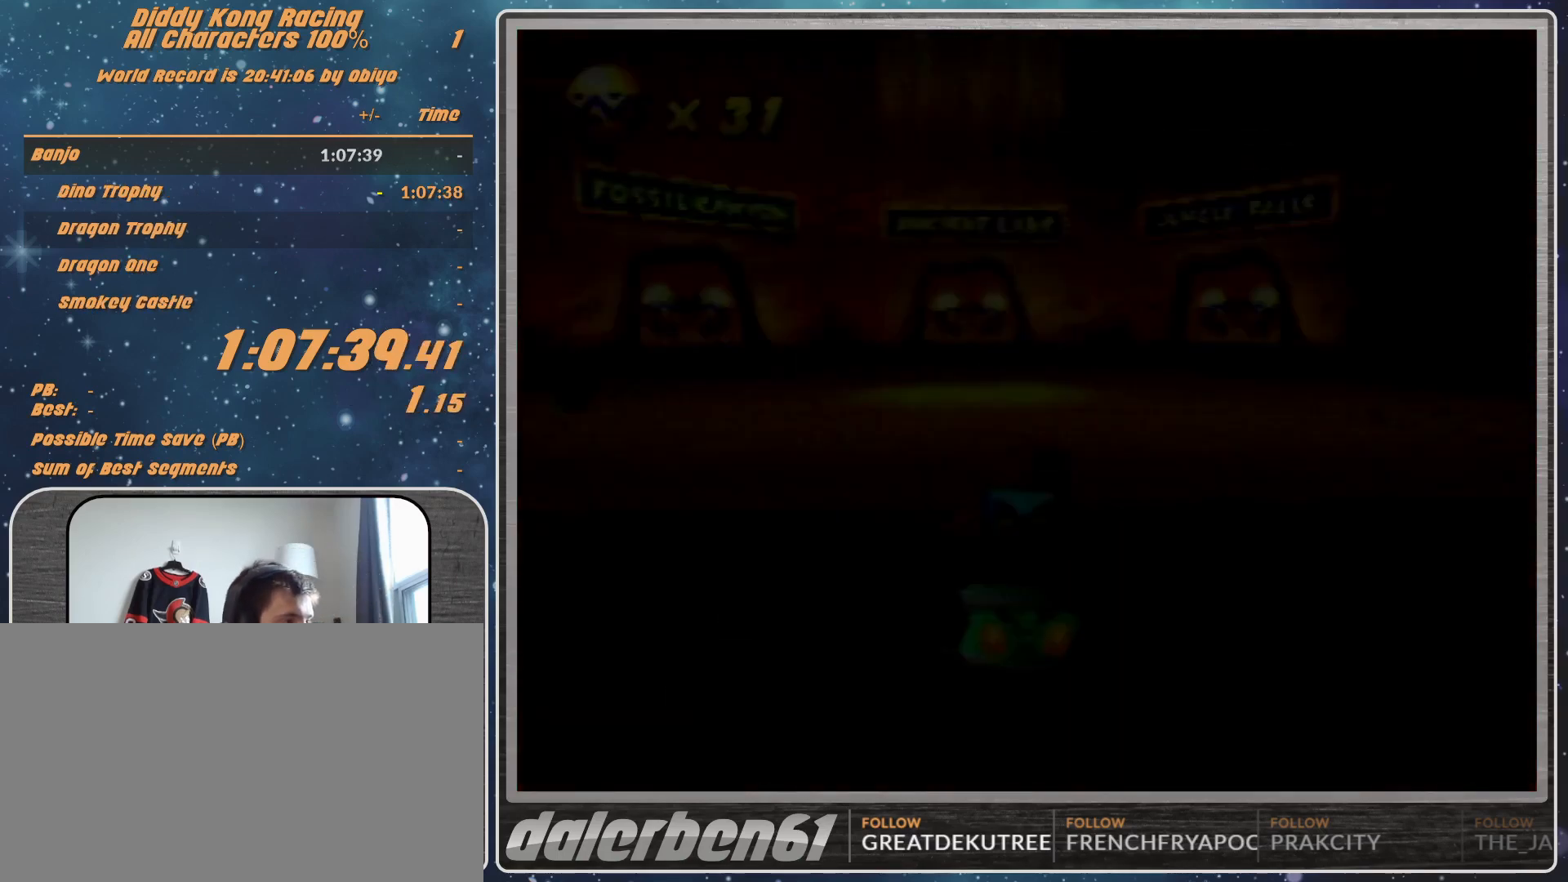
{"buttons": ["A"], "left_stick": "left", "events": []}
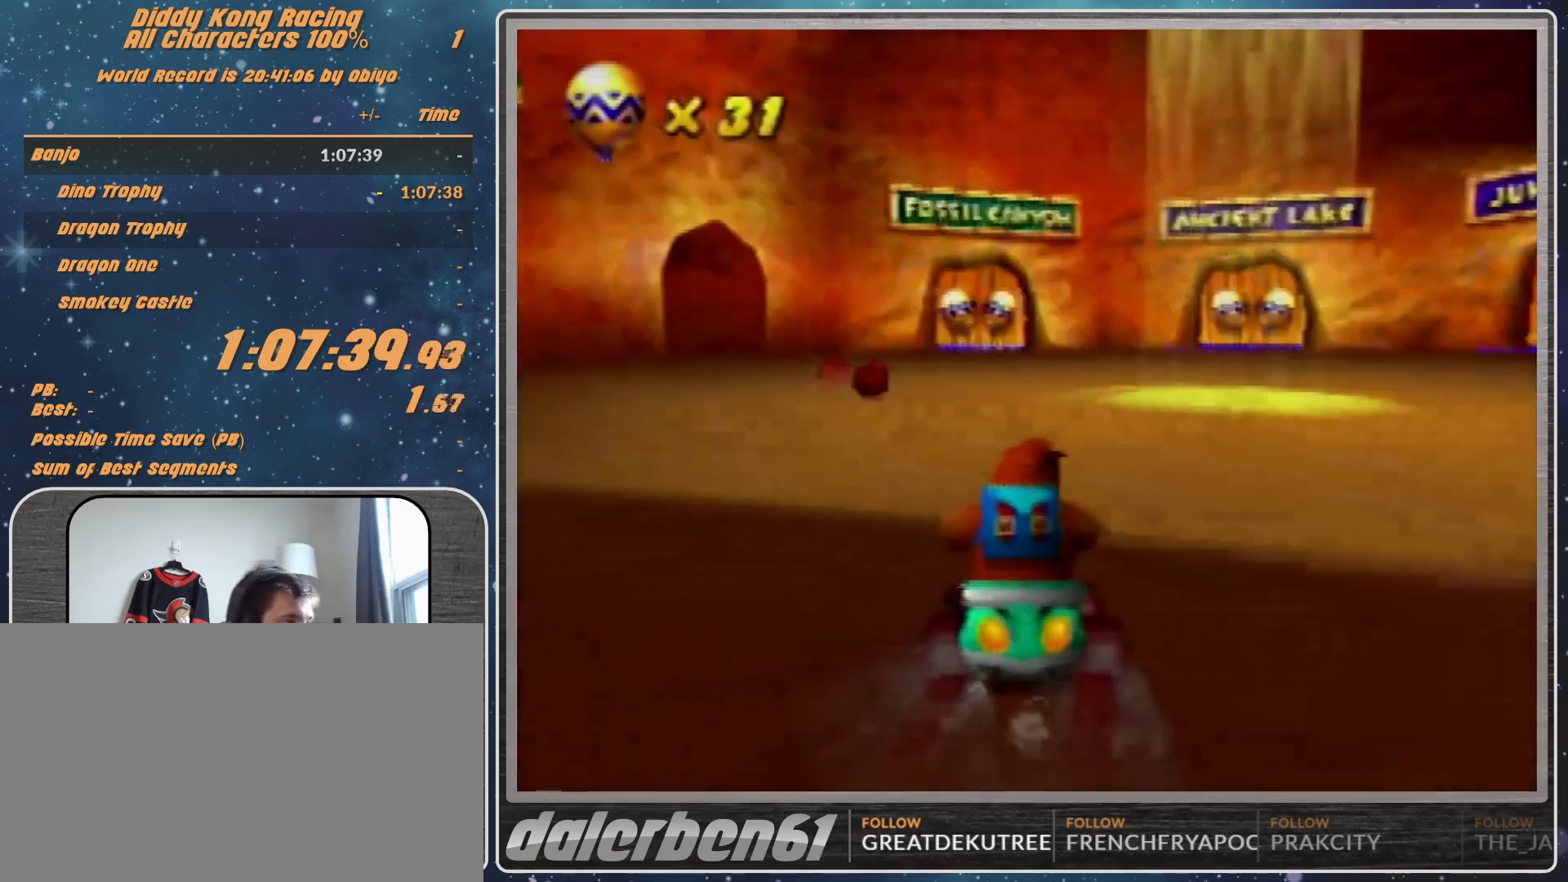
{"buttons": ["A"], "left_stick": "center", "events": [[67, "left_stick", "center"], [233, "left_stick", "left"], [400, "left_stick", "center"]]}
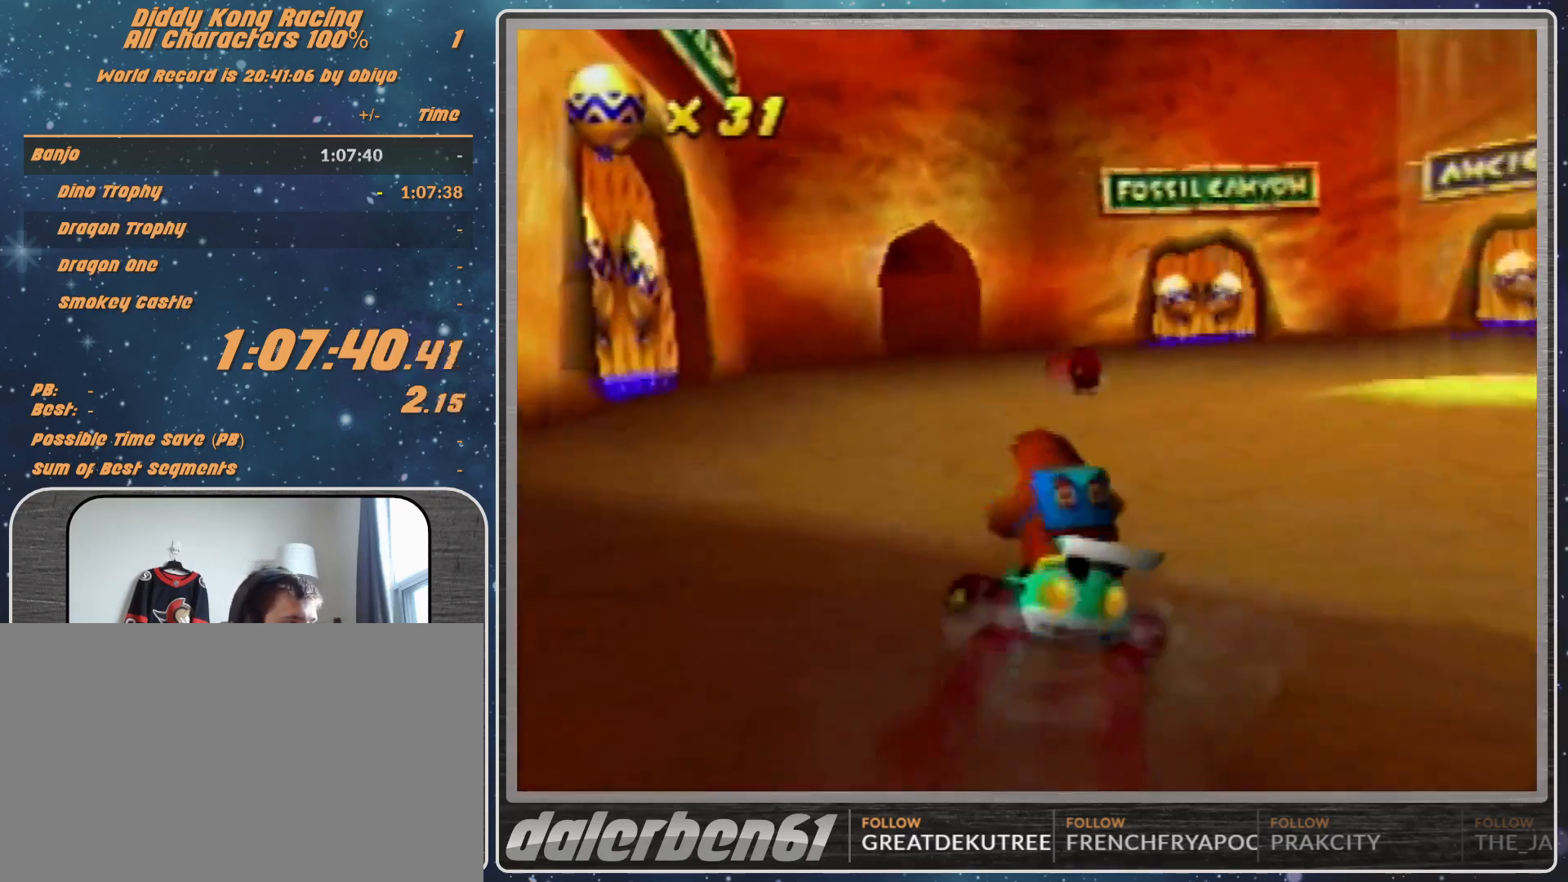
{"buttons": ["A"], "left_stick": "up-left", "events": [[133, "left_stick", "up-left"]]}
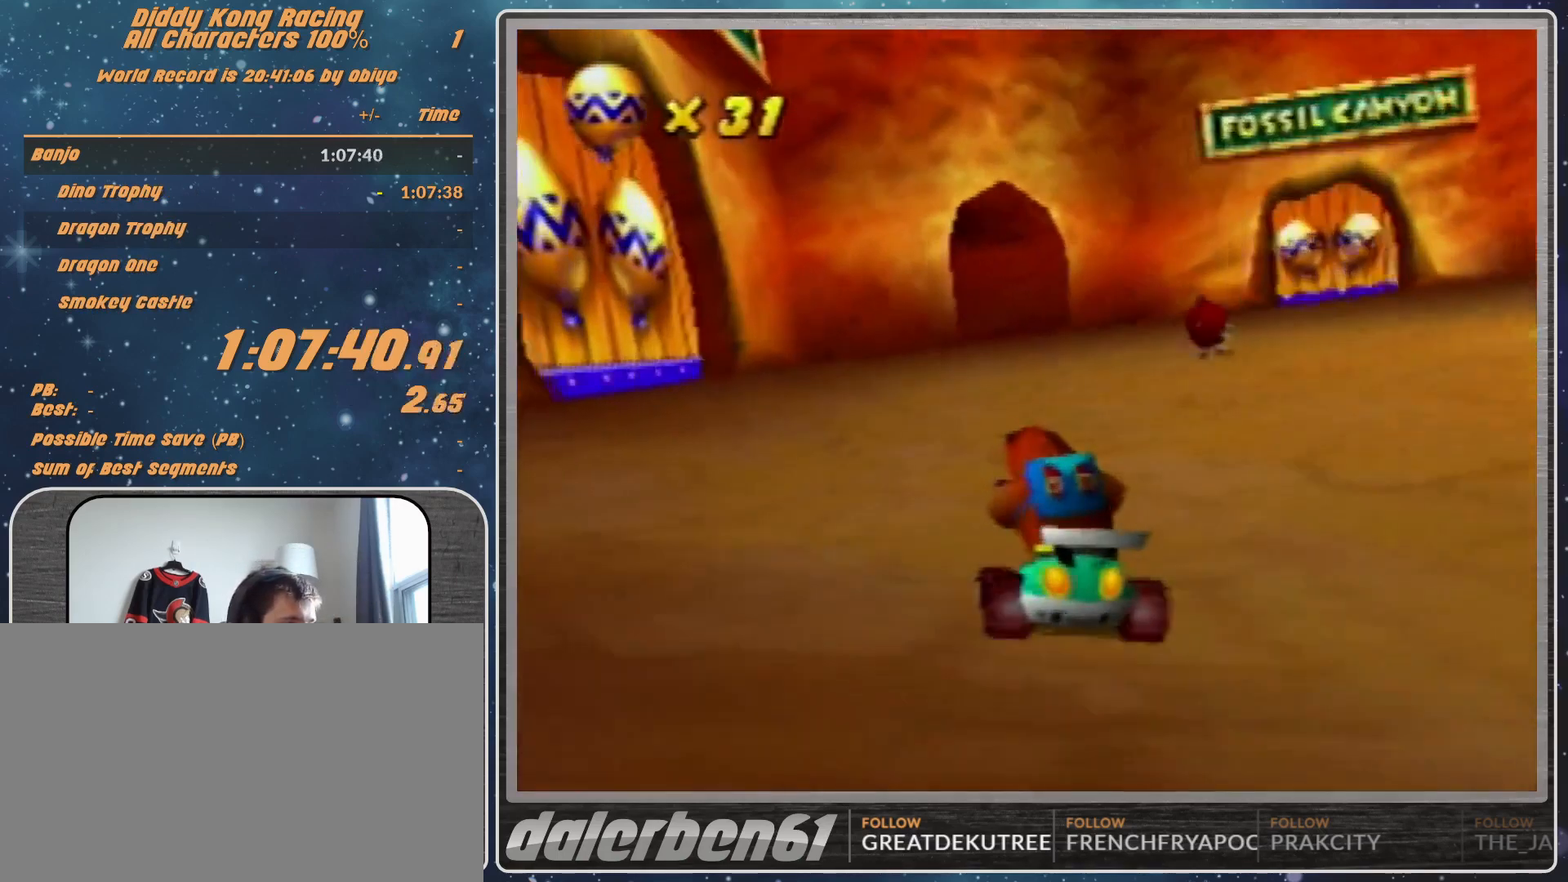
{"buttons": ["A", "R1"], "left_stick": "up-left", "events": [[333, "R1", "down"], [433, "A", "up"], [467, "A", "down"]]}
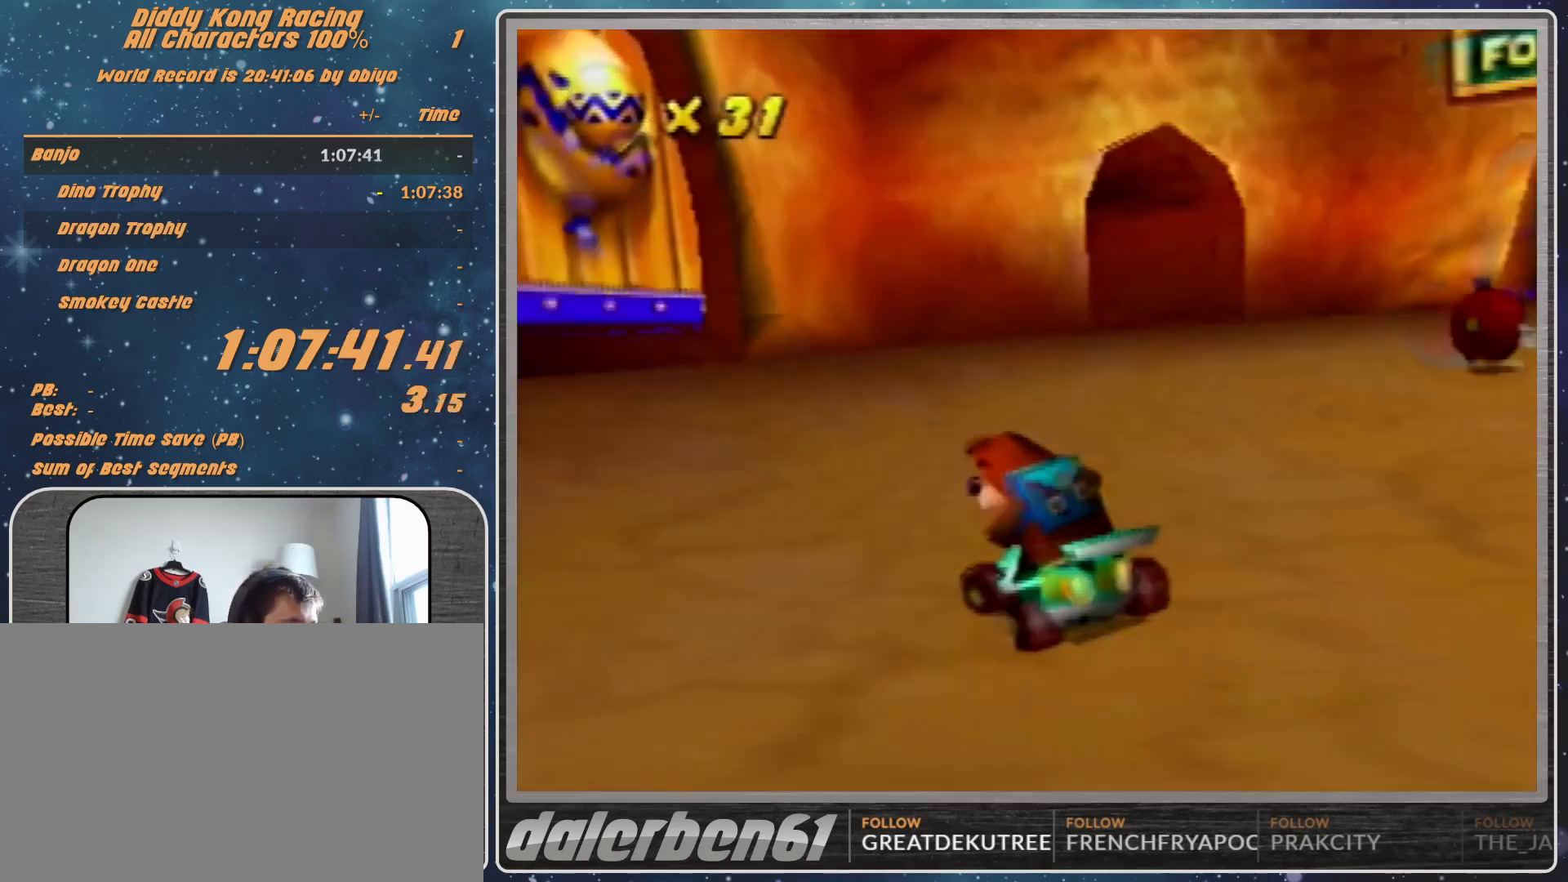
{"buttons": ["A", "R1"], "left_stick": "up-left", "events": [[33, "A", "up"], [133, "A", "down"], [133, "left_stick", "up-right"], [433, "A", "up"], [433, "left_stick", "up-left"], [467, "A", "down"]]}
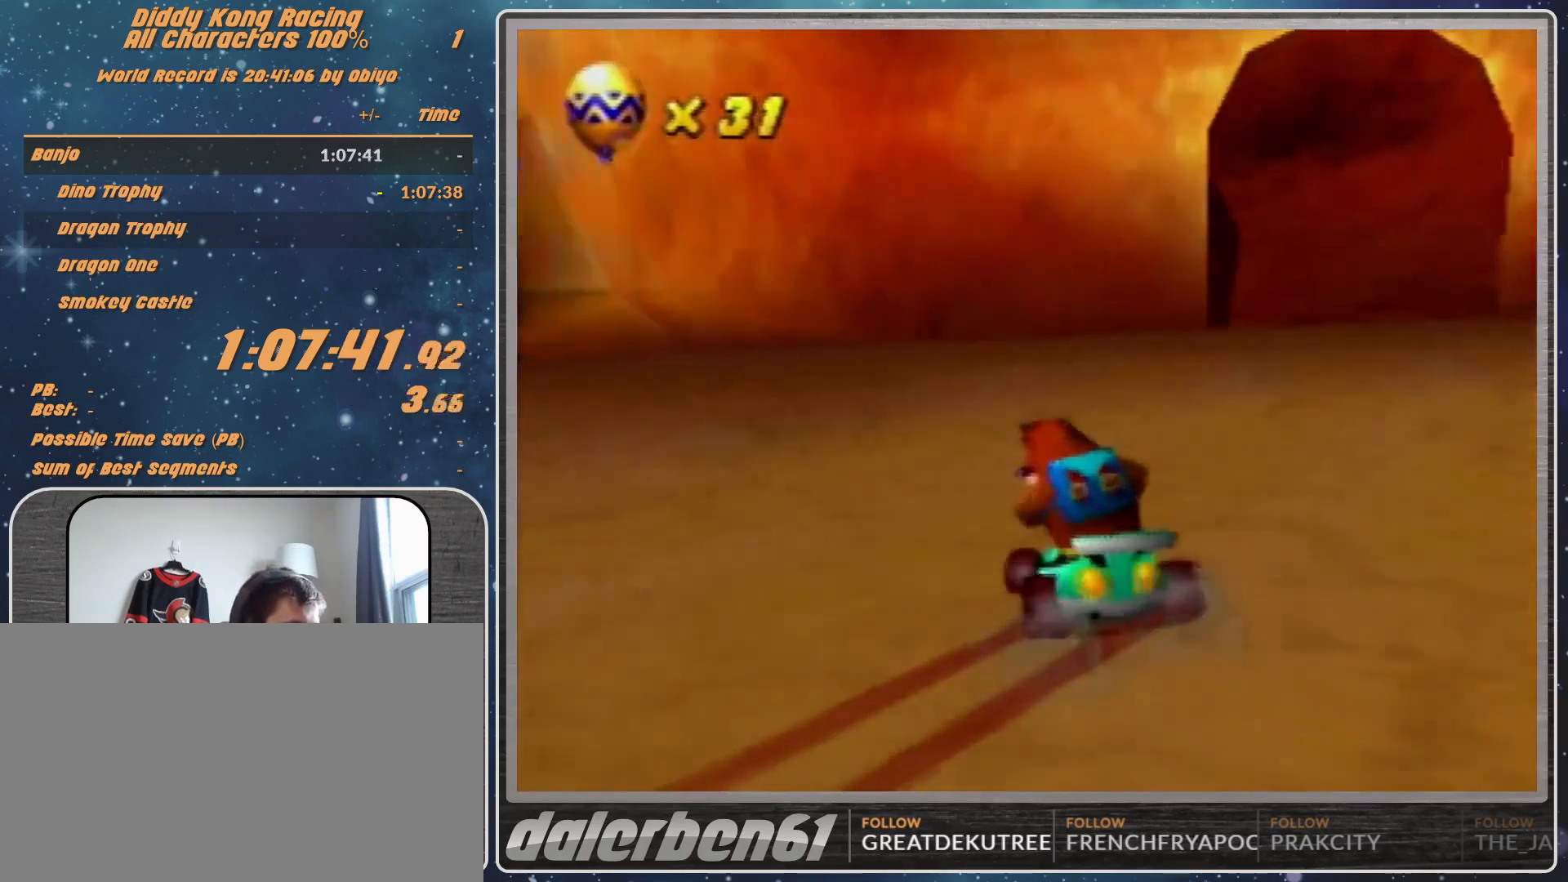
{"buttons": ["A", "R1"], "left_stick": "up-right", "events": [[67, "A", "up"], [133, "A", "down"], [300, "A", "up"], [333, "A", "down"], [400, "A", "up"], [467, "A", "down"], [467, "left_stick", "up-right"]]}
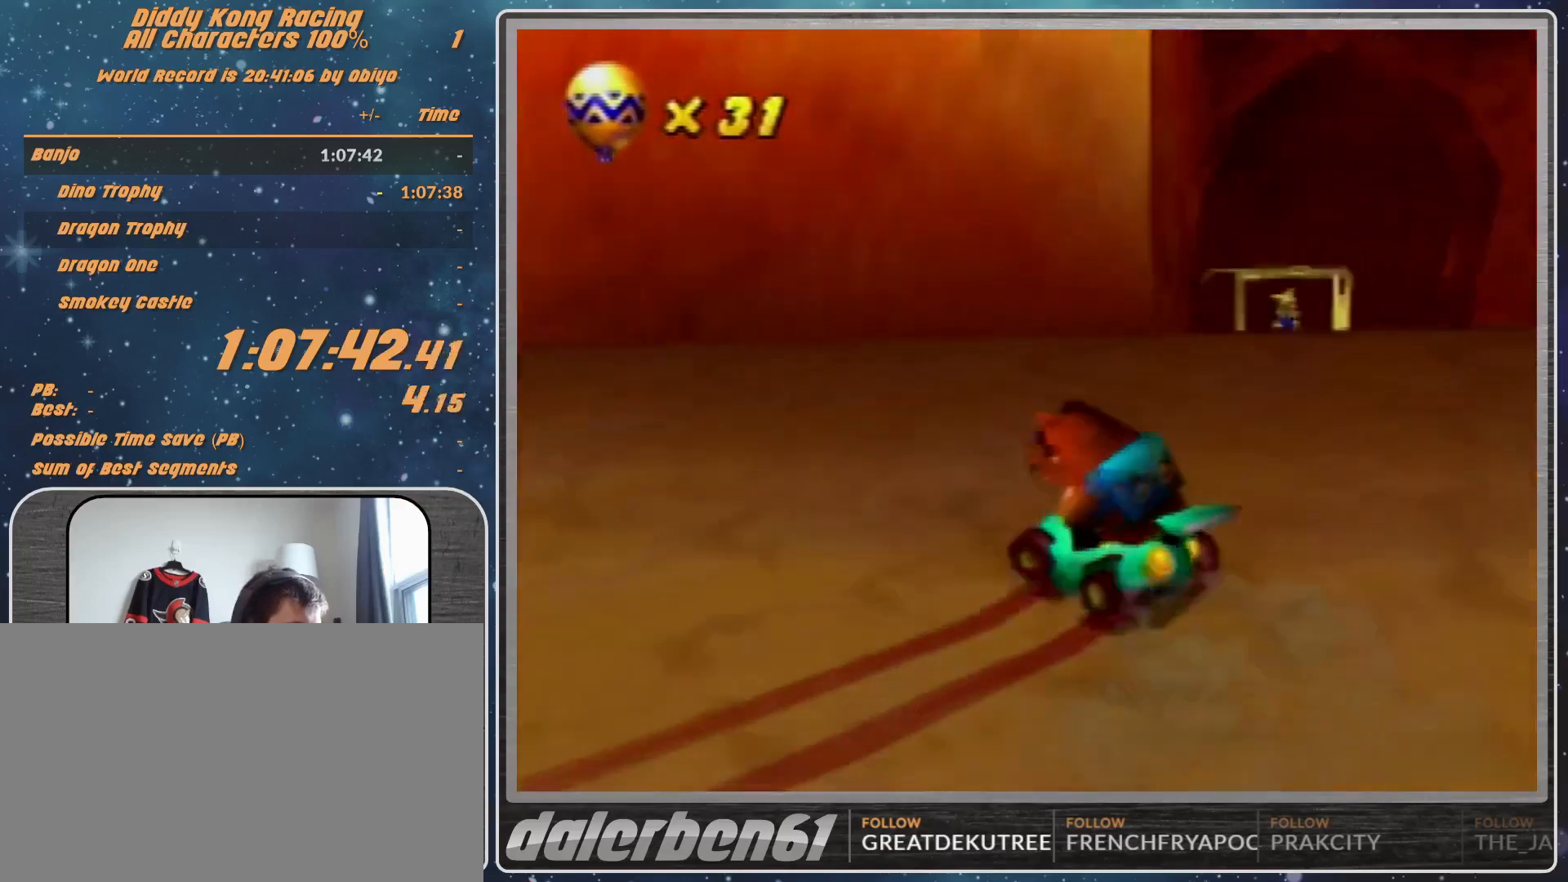
{"buttons": ["A", "R1"], "left_stick": "up-left", "events": [[200, "A", "up"], [300, "A", "down"], [467, "left_stick", "up-left"]]}
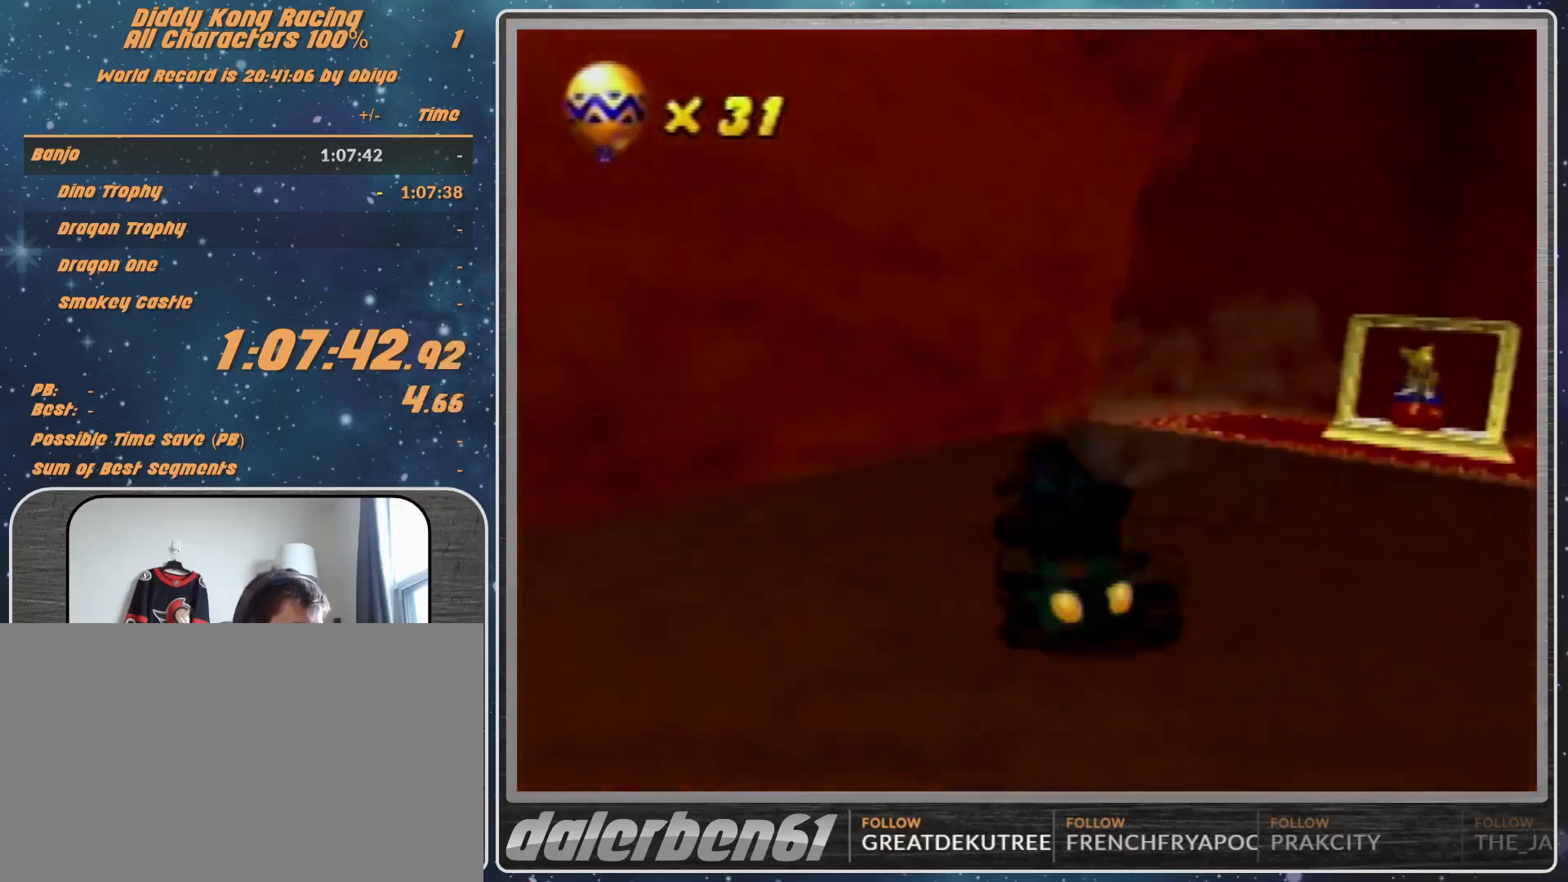
{"buttons": ["A", "R1"], "left_stick": "up-right", "events": [[67, "A", "up"], [67, "left_stick", "up-right"], [100, "A", "down"], [167, "A", "up"], [300, "A", "down"]]}
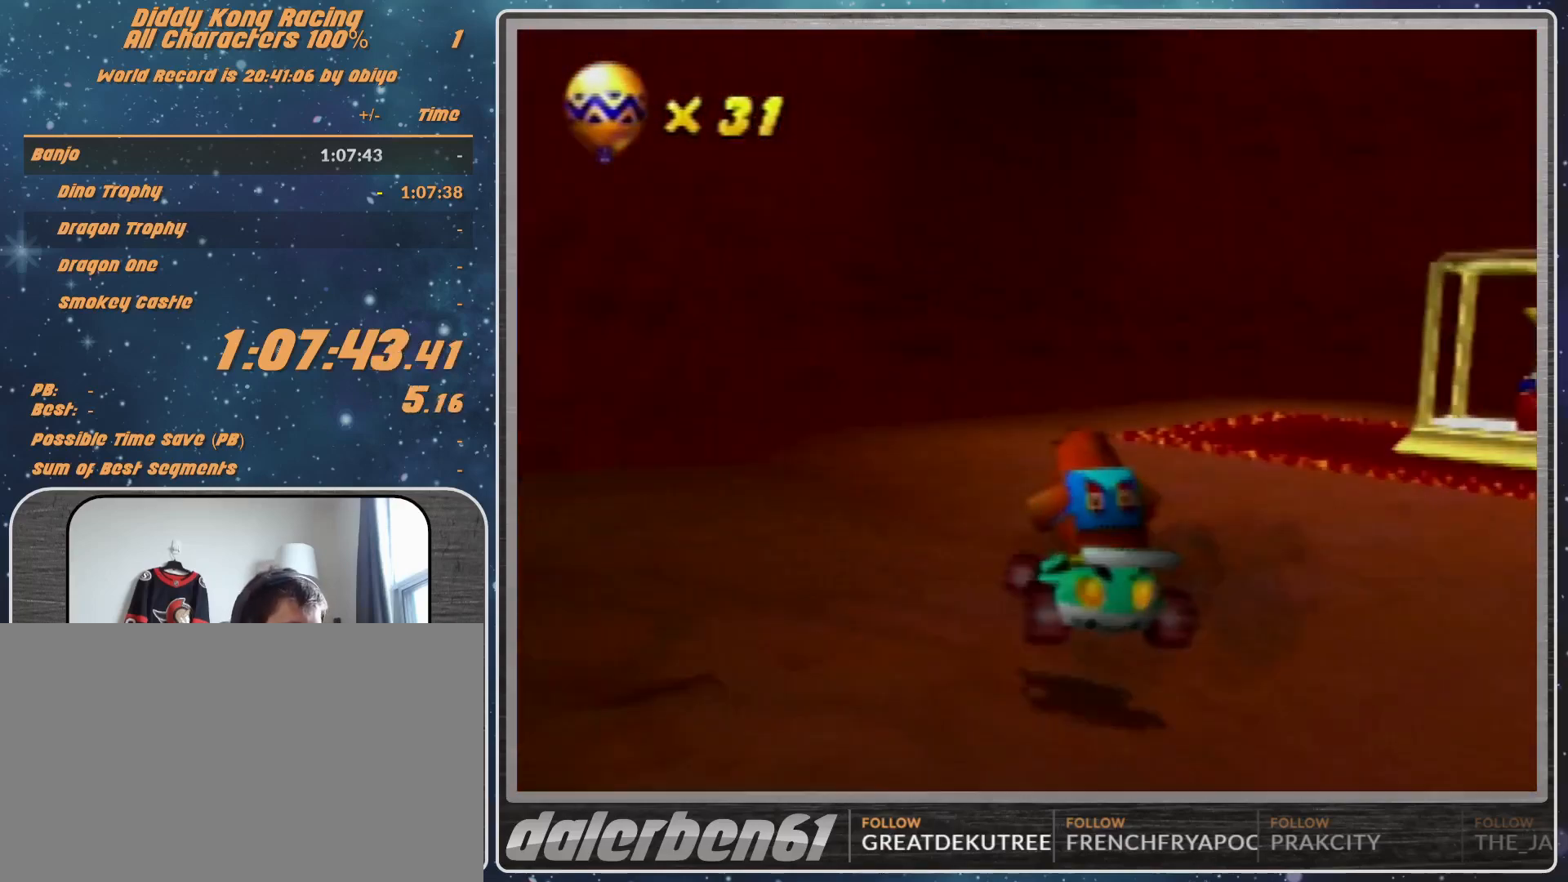
{"buttons": ["R1"], "left_stick": "up-left", "events": [[33, "A", "up"], [100, "A", "down"], [300, "A", "up"], [367, "A", "down"], [433, "A", "up"], [433, "left_stick", "up-left"]]}
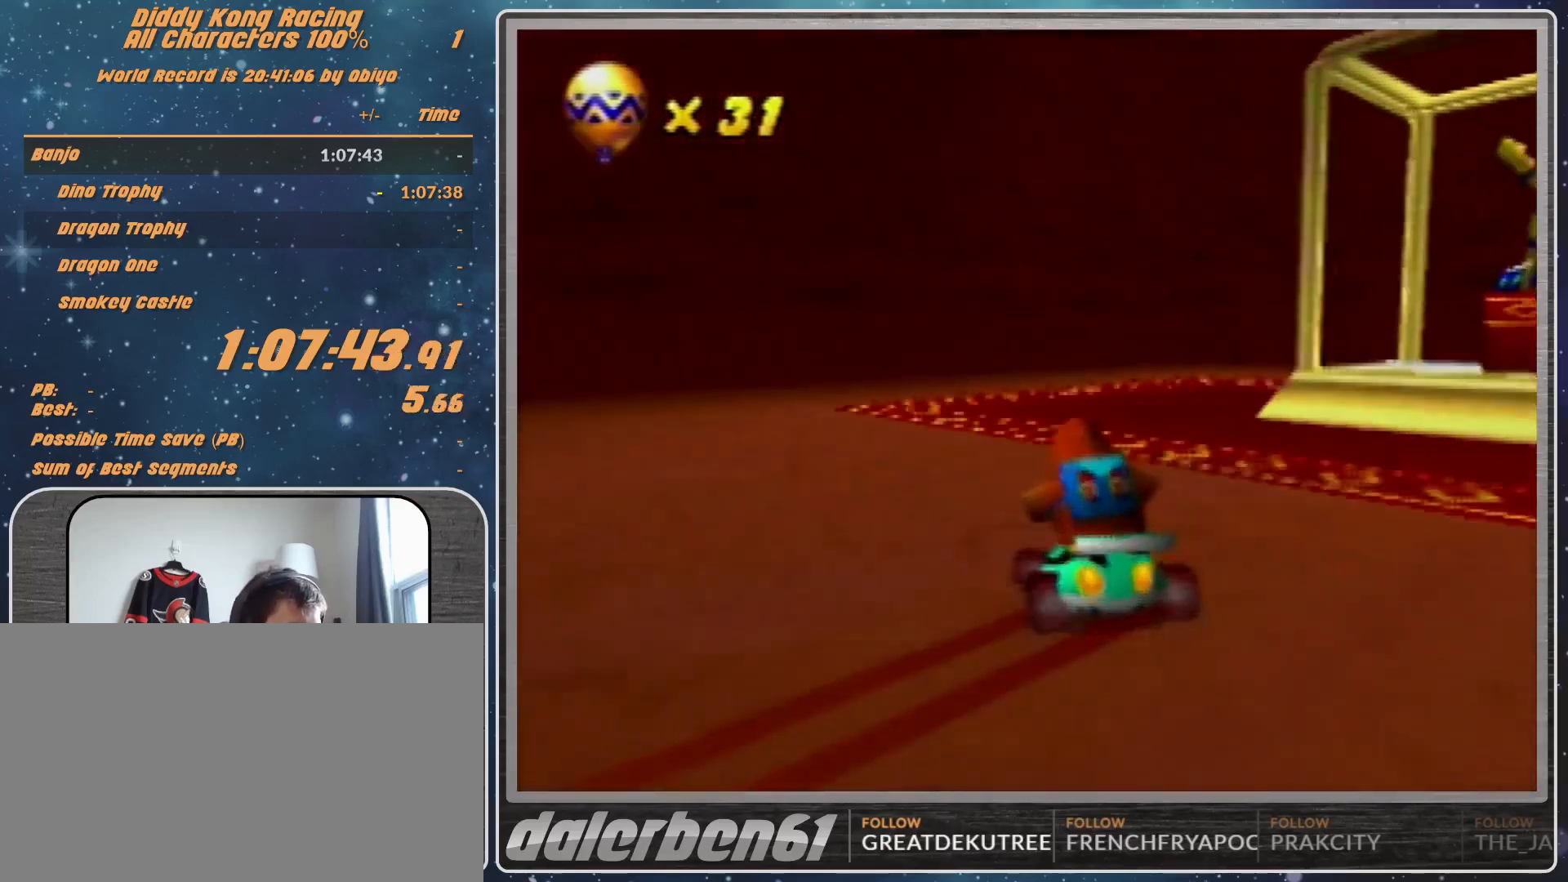
{"buttons": ["A"], "left_stick": "center", "events": [[33, "A", "down"], [67, "A", "up"], [133, "A", "down"], [133, "R1", "up"], [200, "A", "up"], [200, "left_stick", "center"], [267, "A", "down"], [300, "A", "up"], [367, "A", "down"]]}
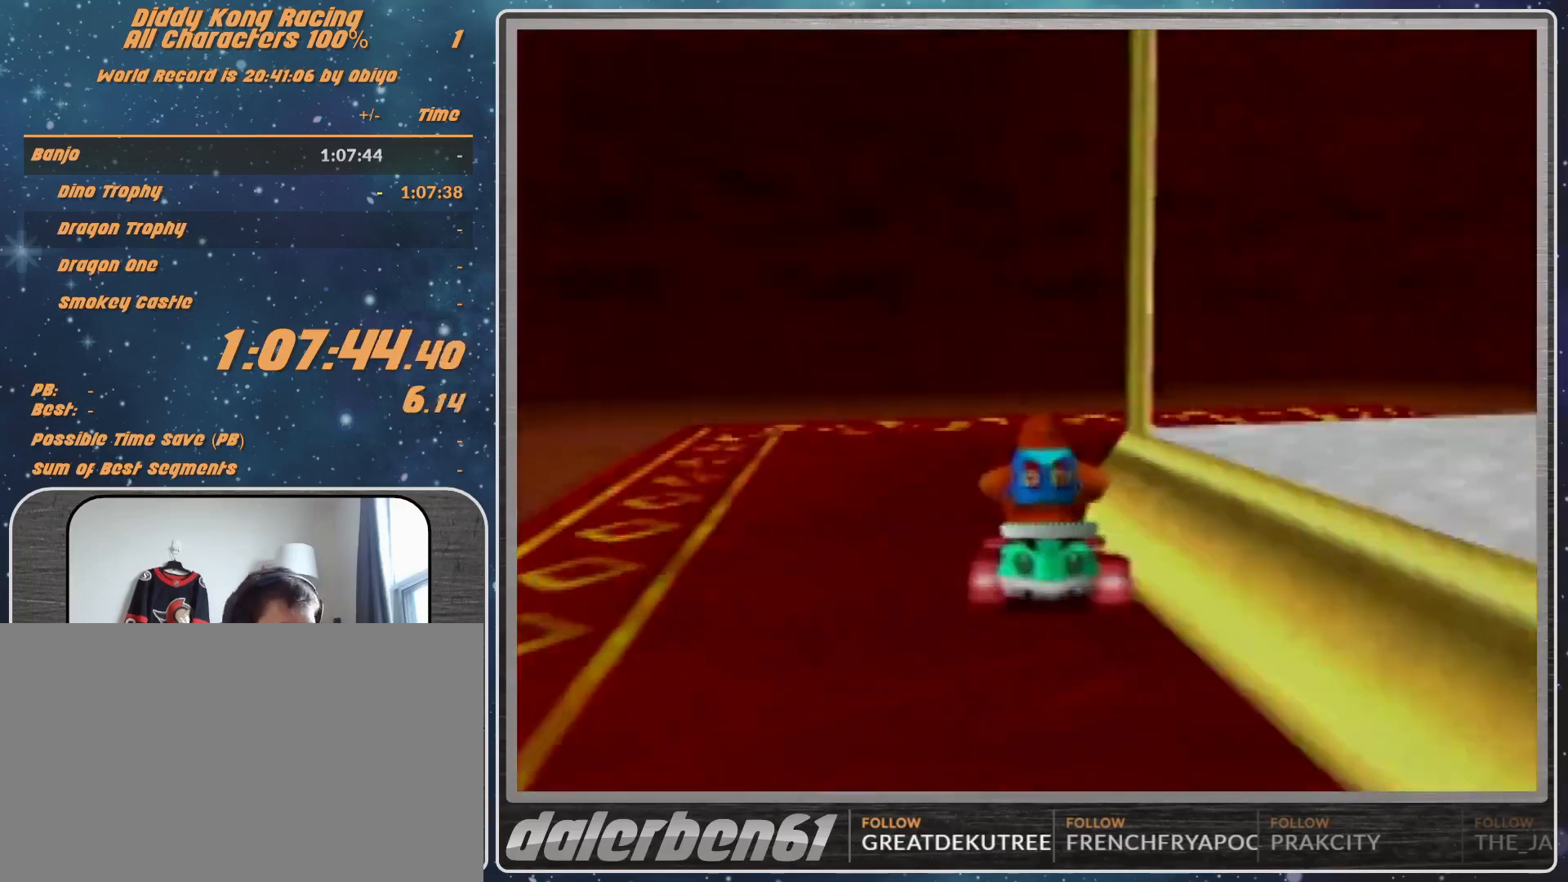
{"buttons": [], "left_stick": "center", "events": [[200, "A", "up"]]}
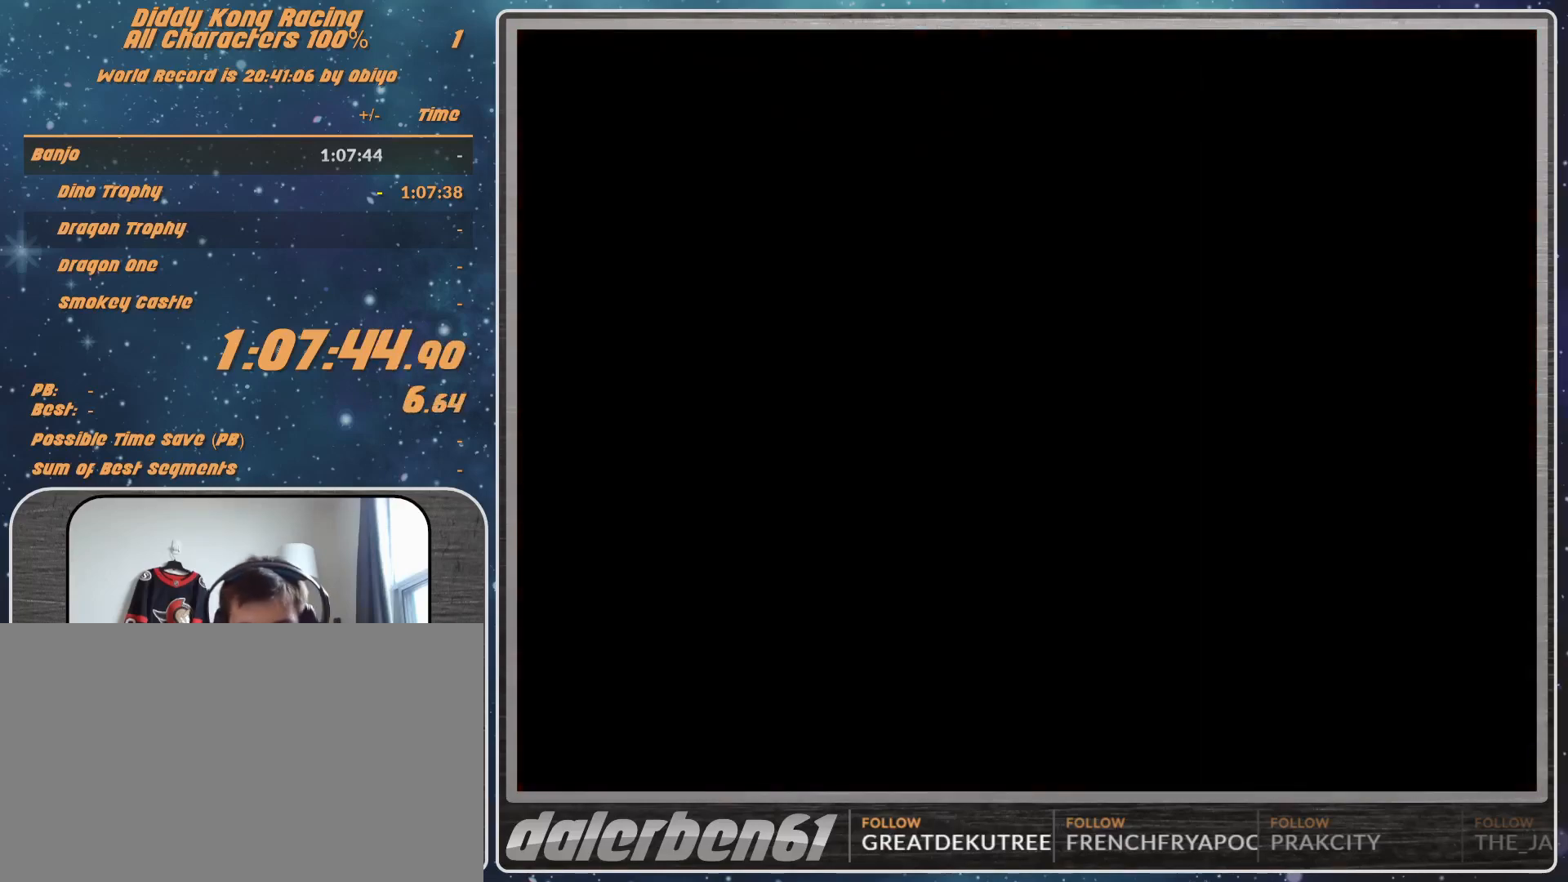
{"buttons": [], "left_stick": "center", "events": []}
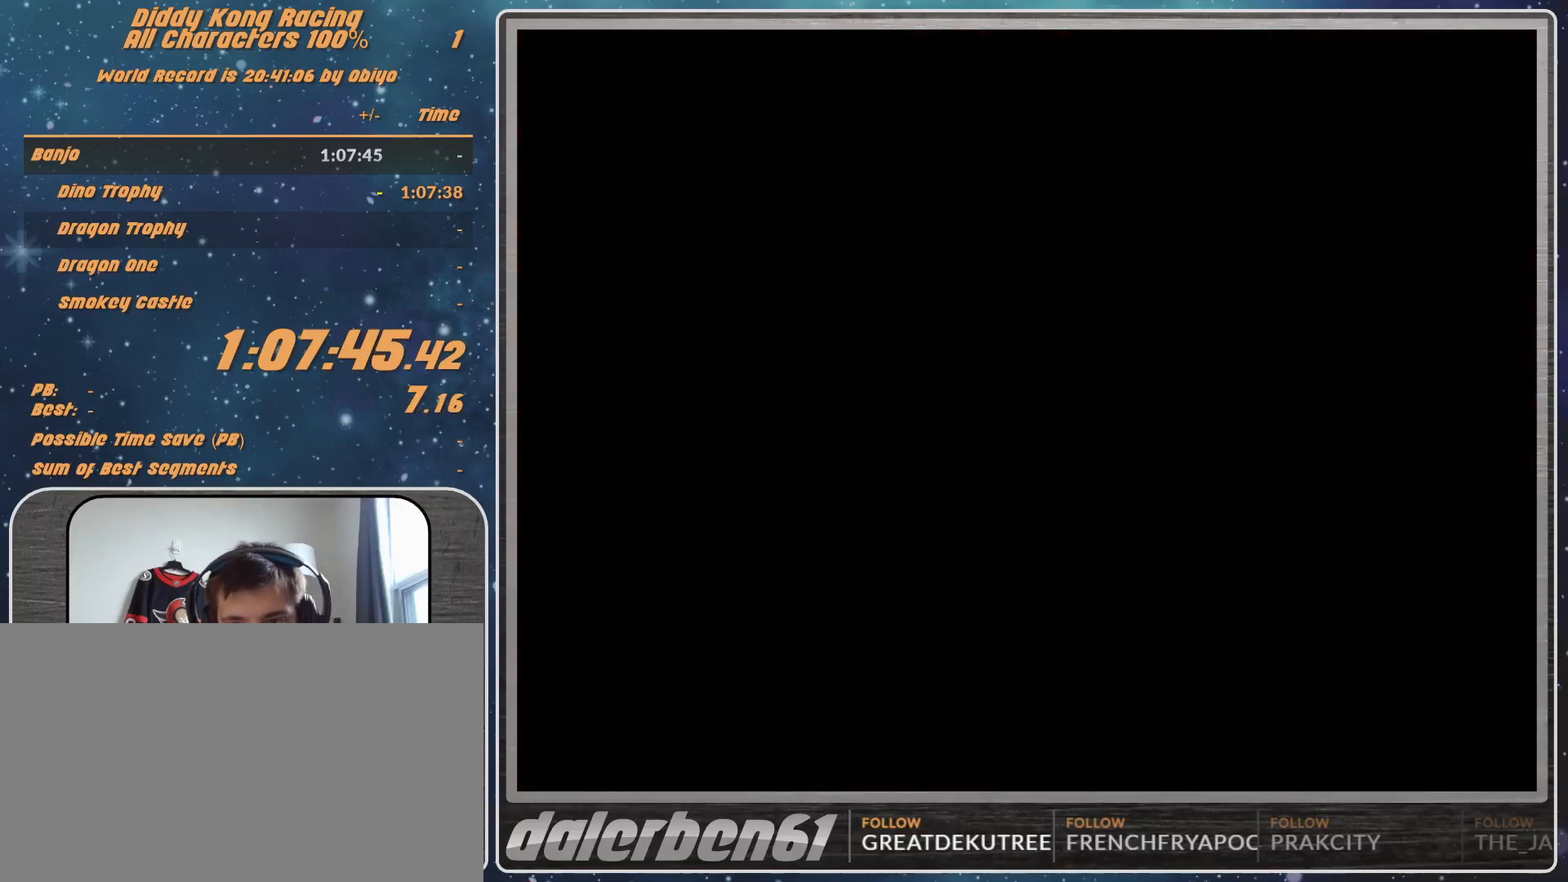
{"buttons": [], "left_stick": "center", "events": []}
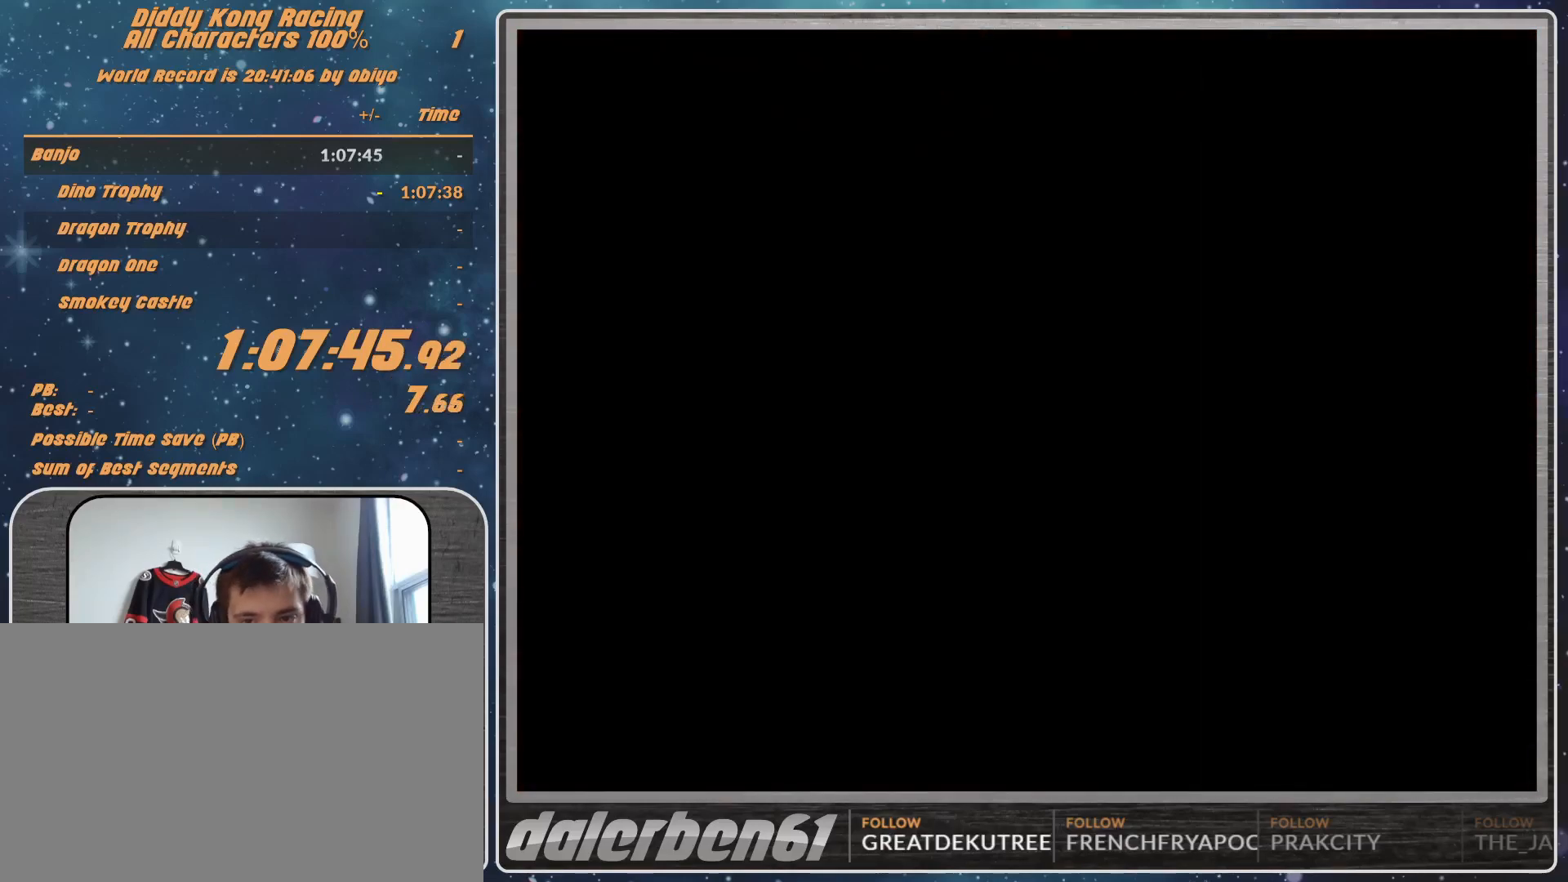
{"buttons": ["A"], "left_stick": "center", "events": [[367, "A", "down"], [467, "A", "up"], [500, "A", "down"]]}
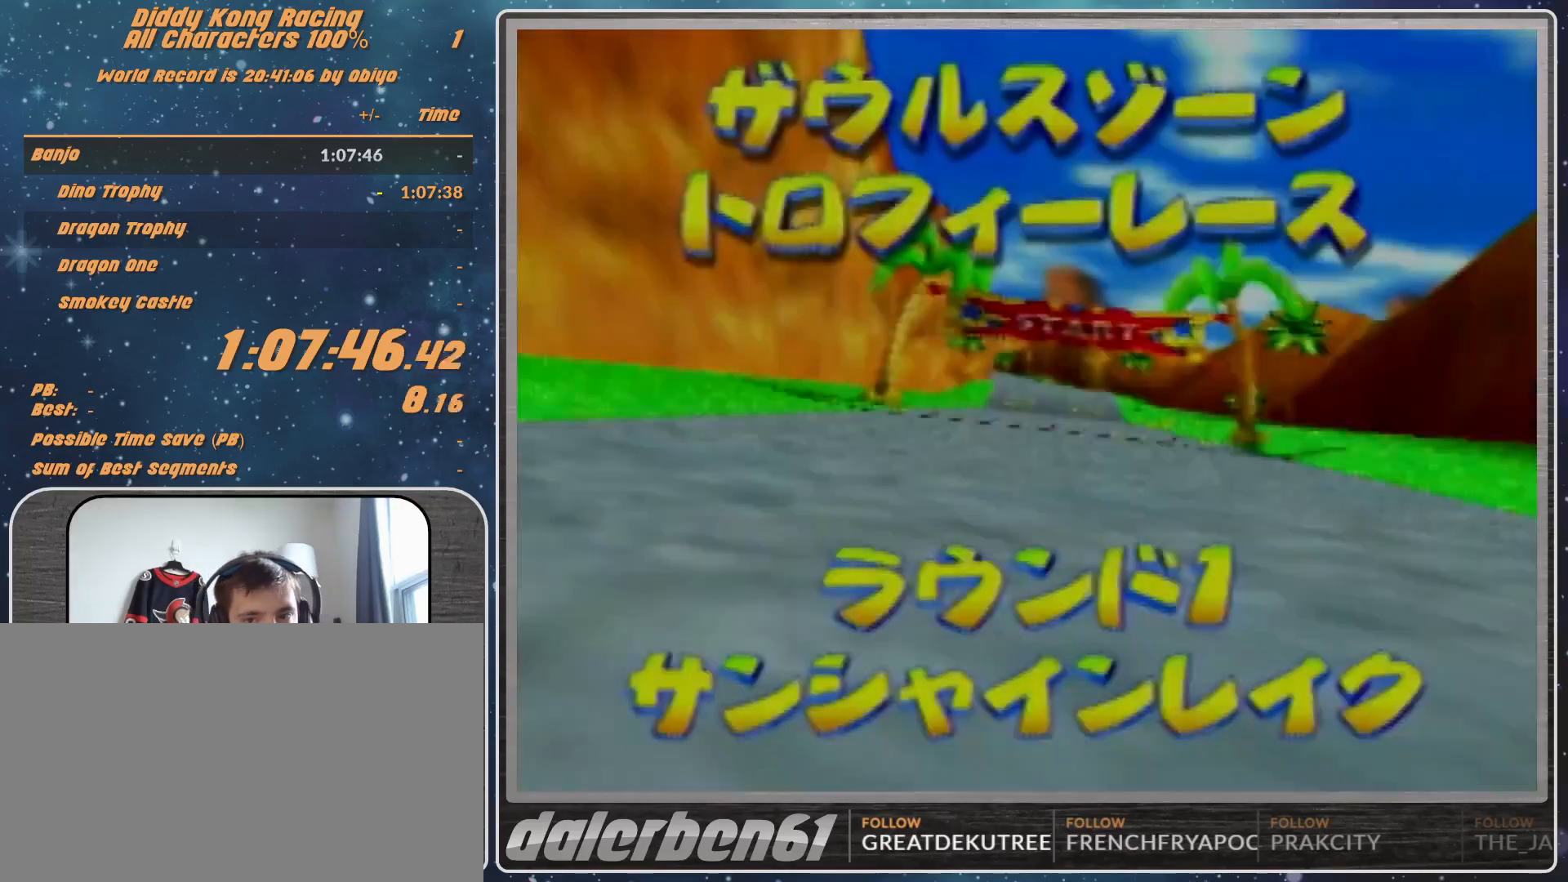
{"buttons": [], "left_stick": "center", "events": [[67, "A", "up"], [100, "A", "down"], [167, "A", "up"]]}
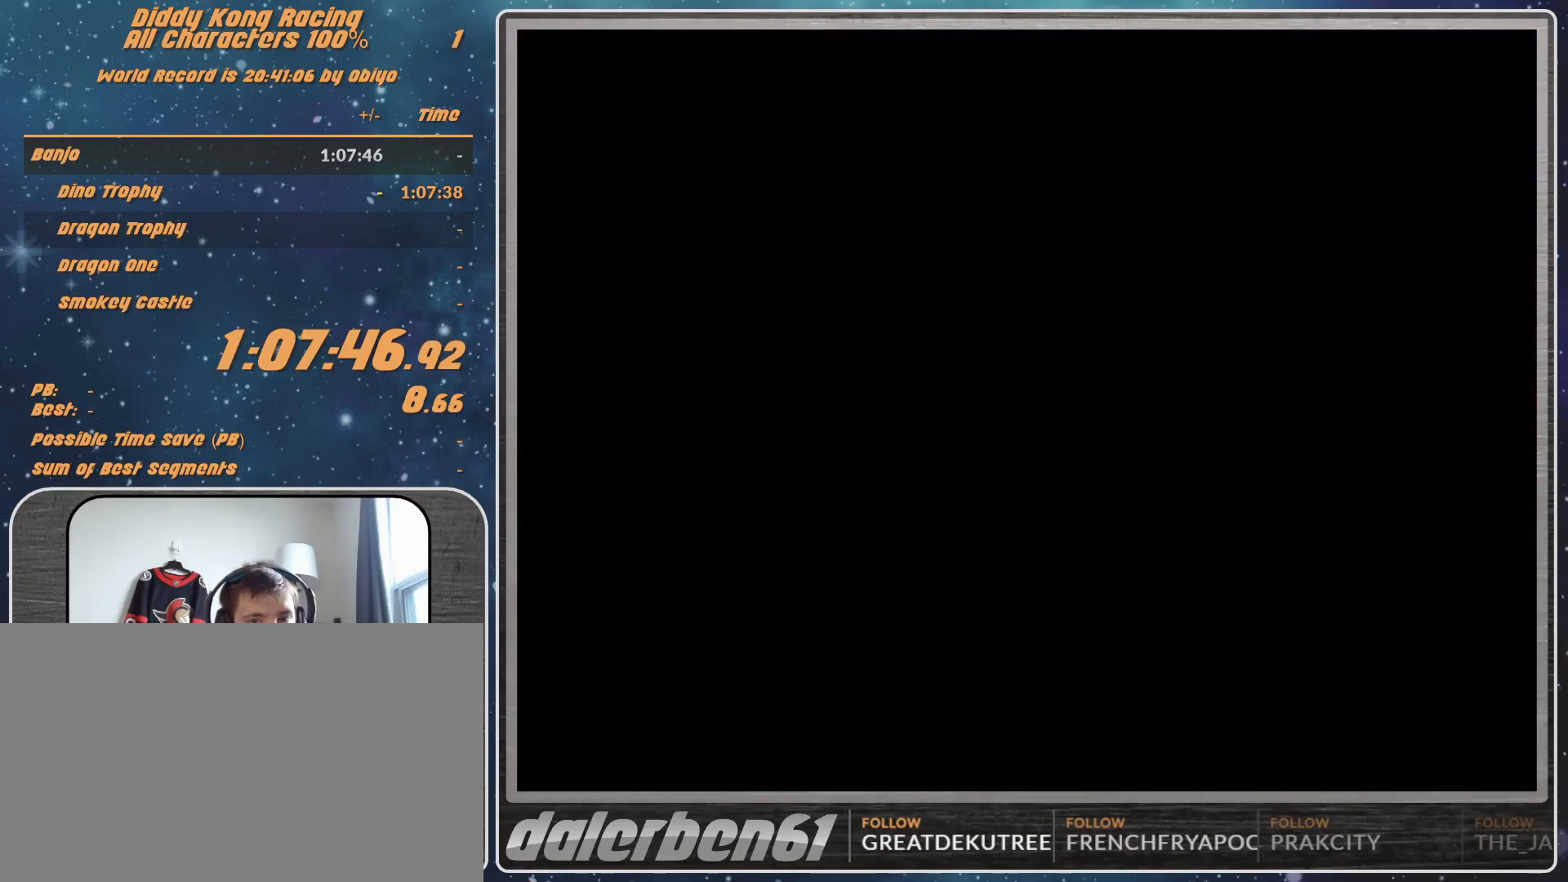
{"buttons": [], "left_stick": "center", "events": []}
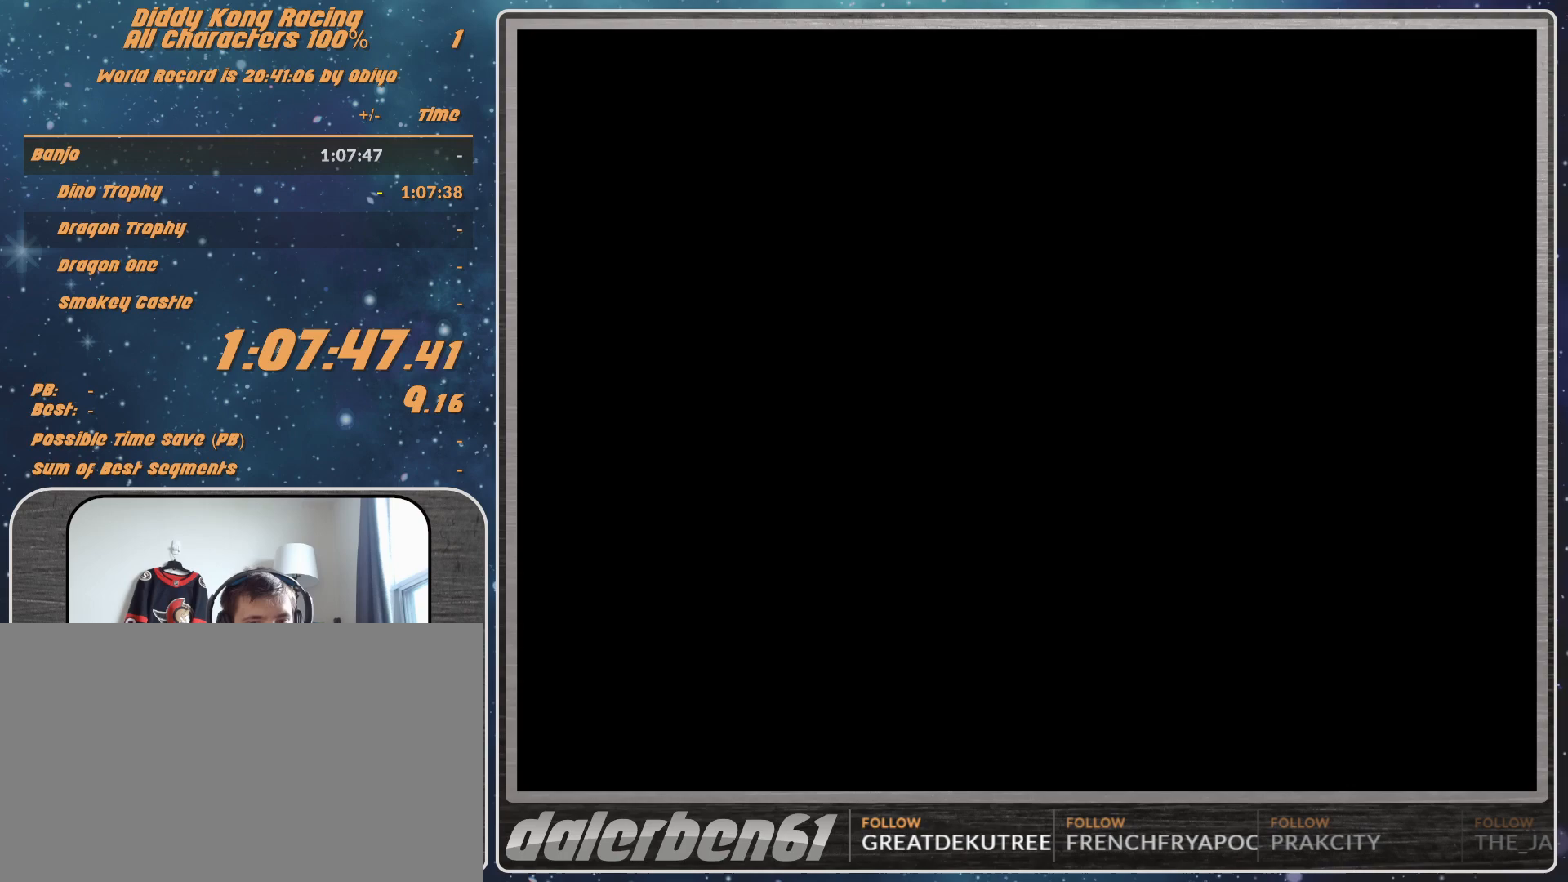
{"buttons": [], "left_stick": "center", "events": []}
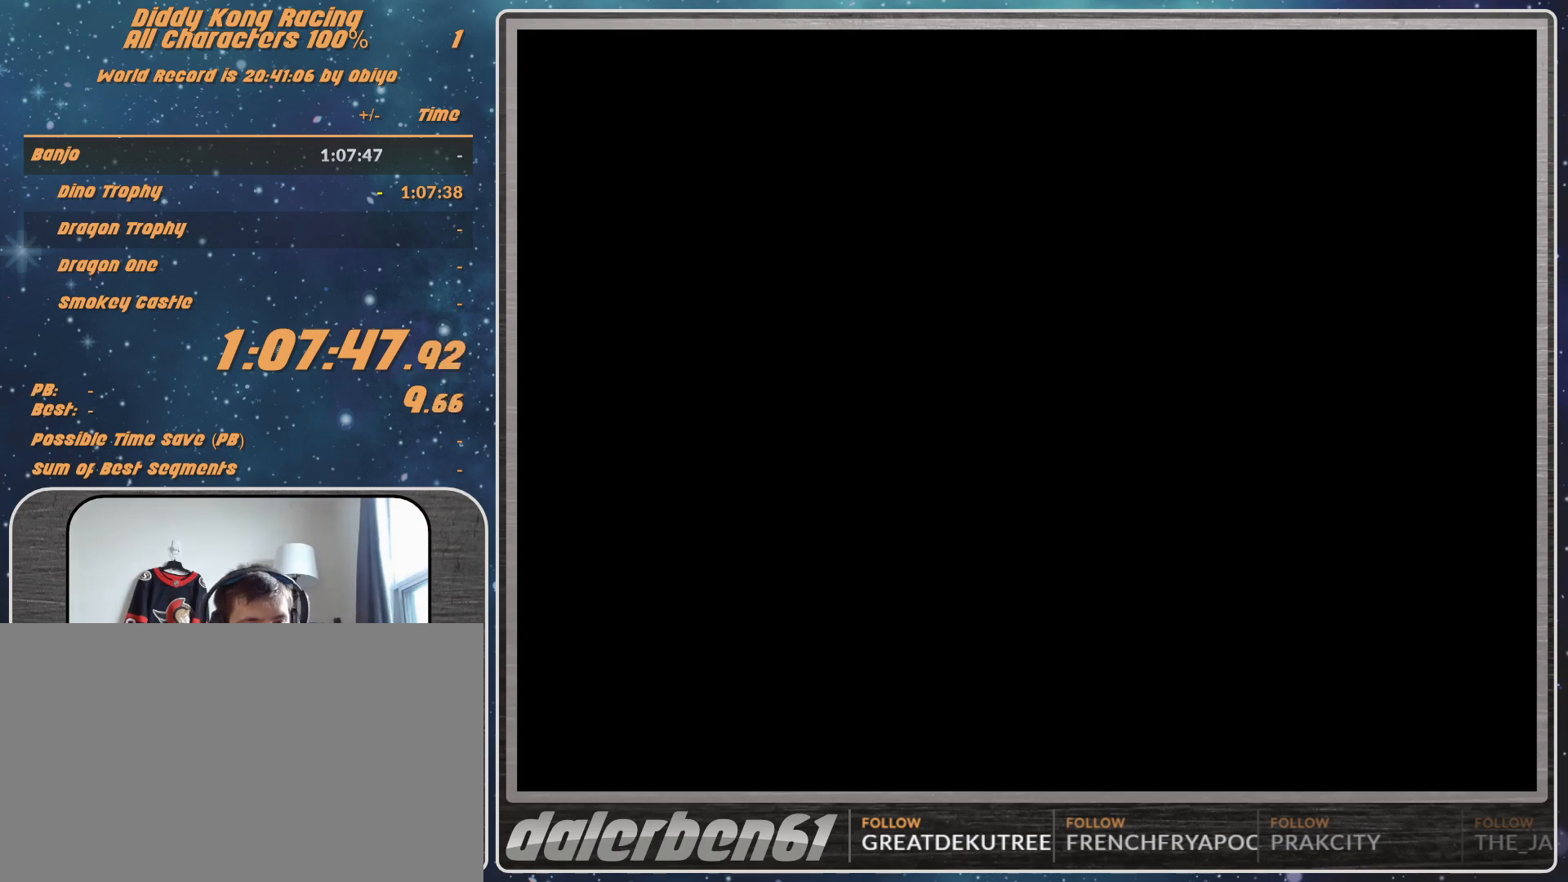
{"buttons": [], "left_stick": "center", "events": []}
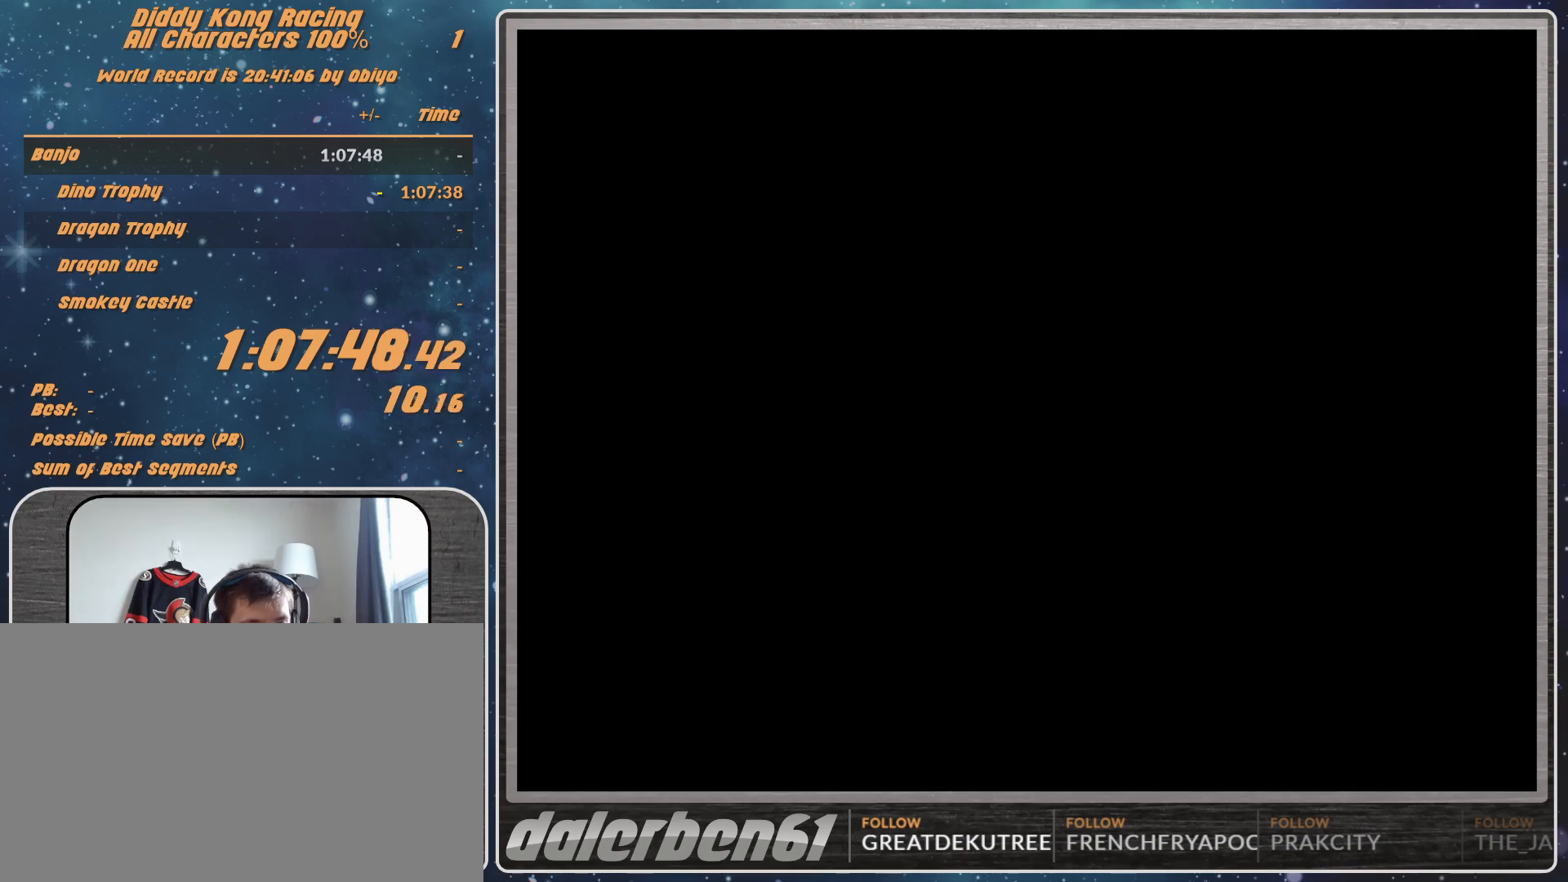
{"buttons": [], "left_stick": "center", "events": []}
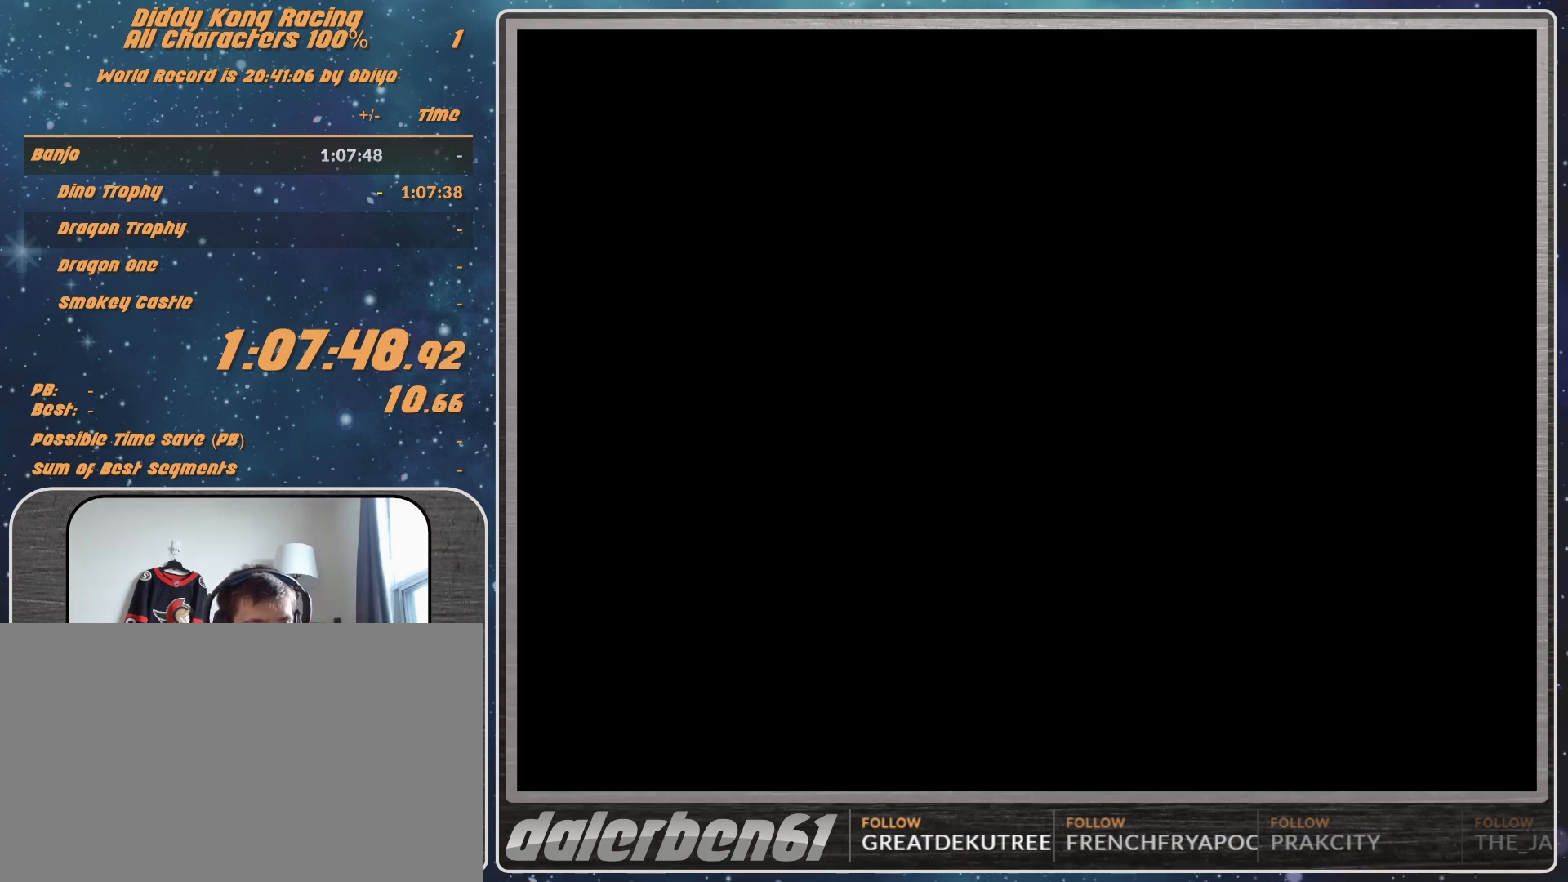
{"buttons": [], "left_stick": "center", "events": [[233, "A", "down"], [367, "A", "up"]]}
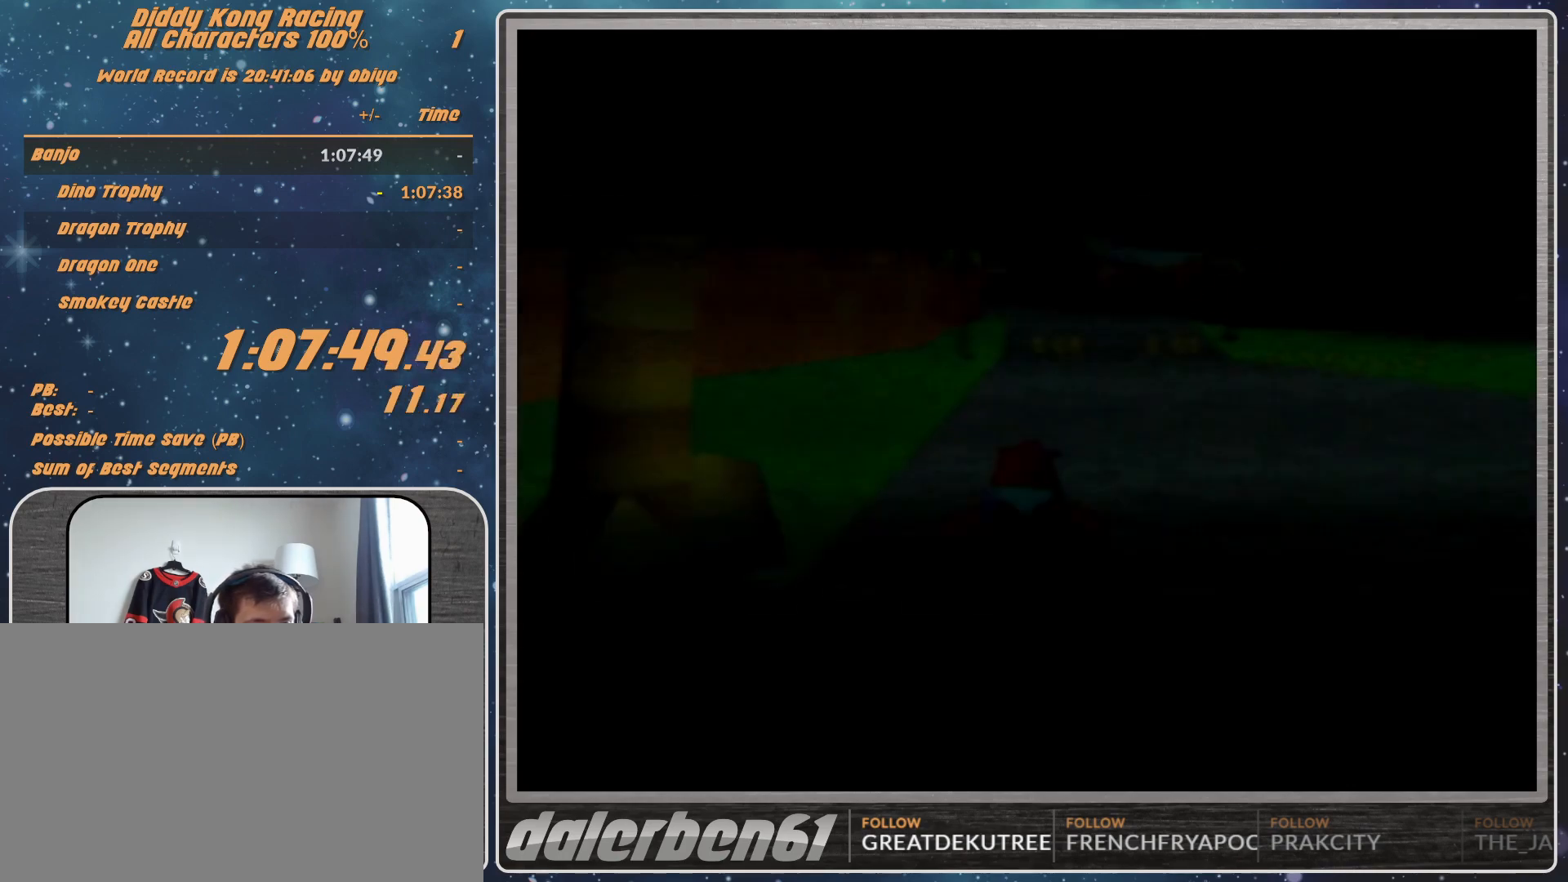
{"buttons": [], "left_stick": "center", "events": []}
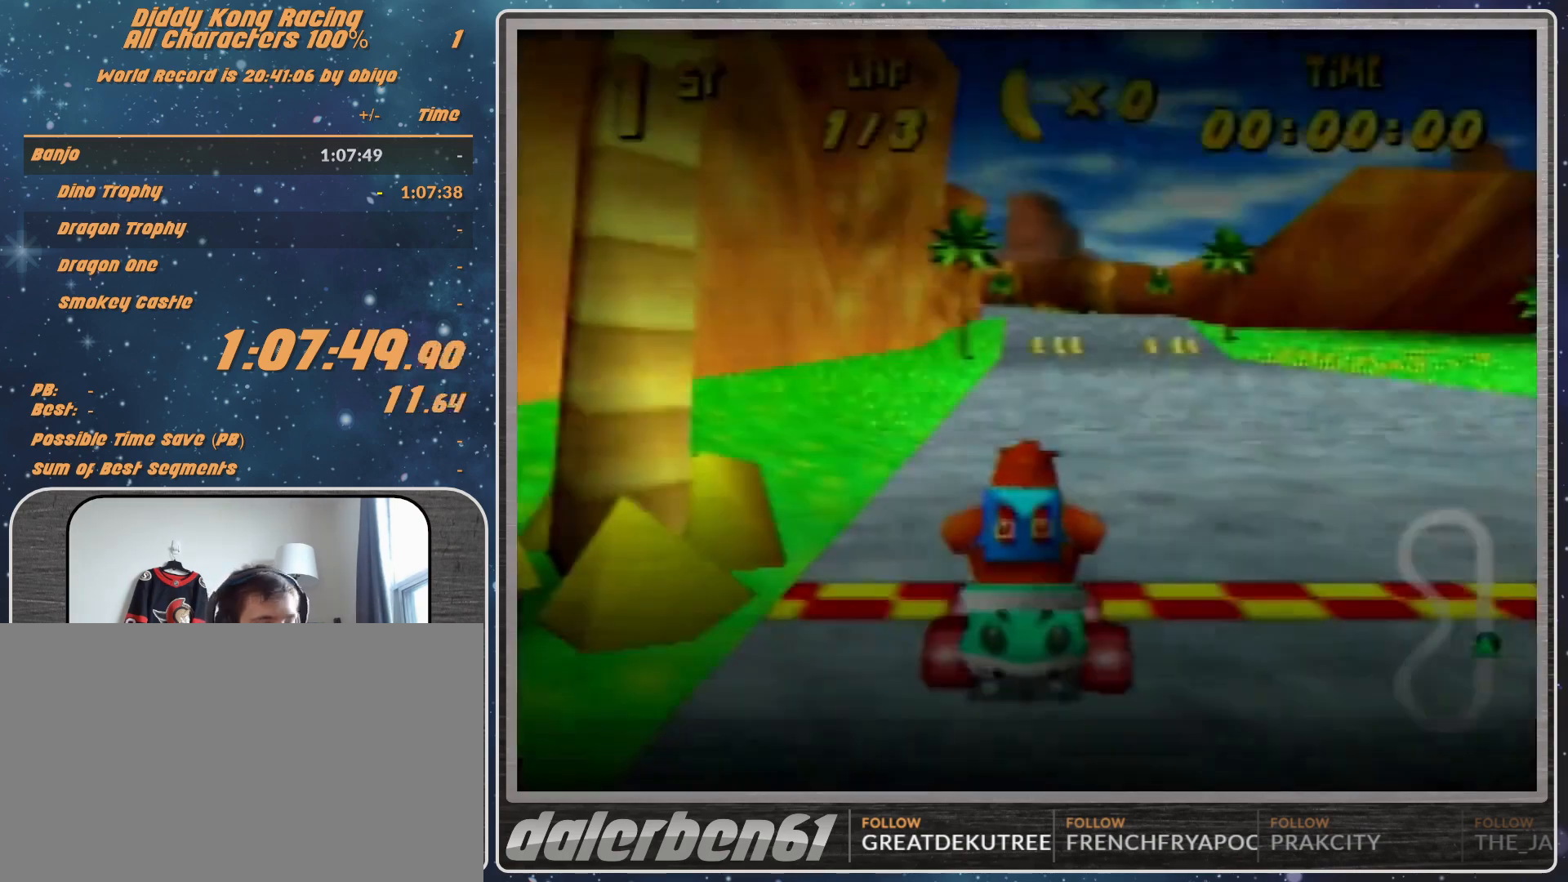
{"buttons": [], "left_stick": "center", "events": []}
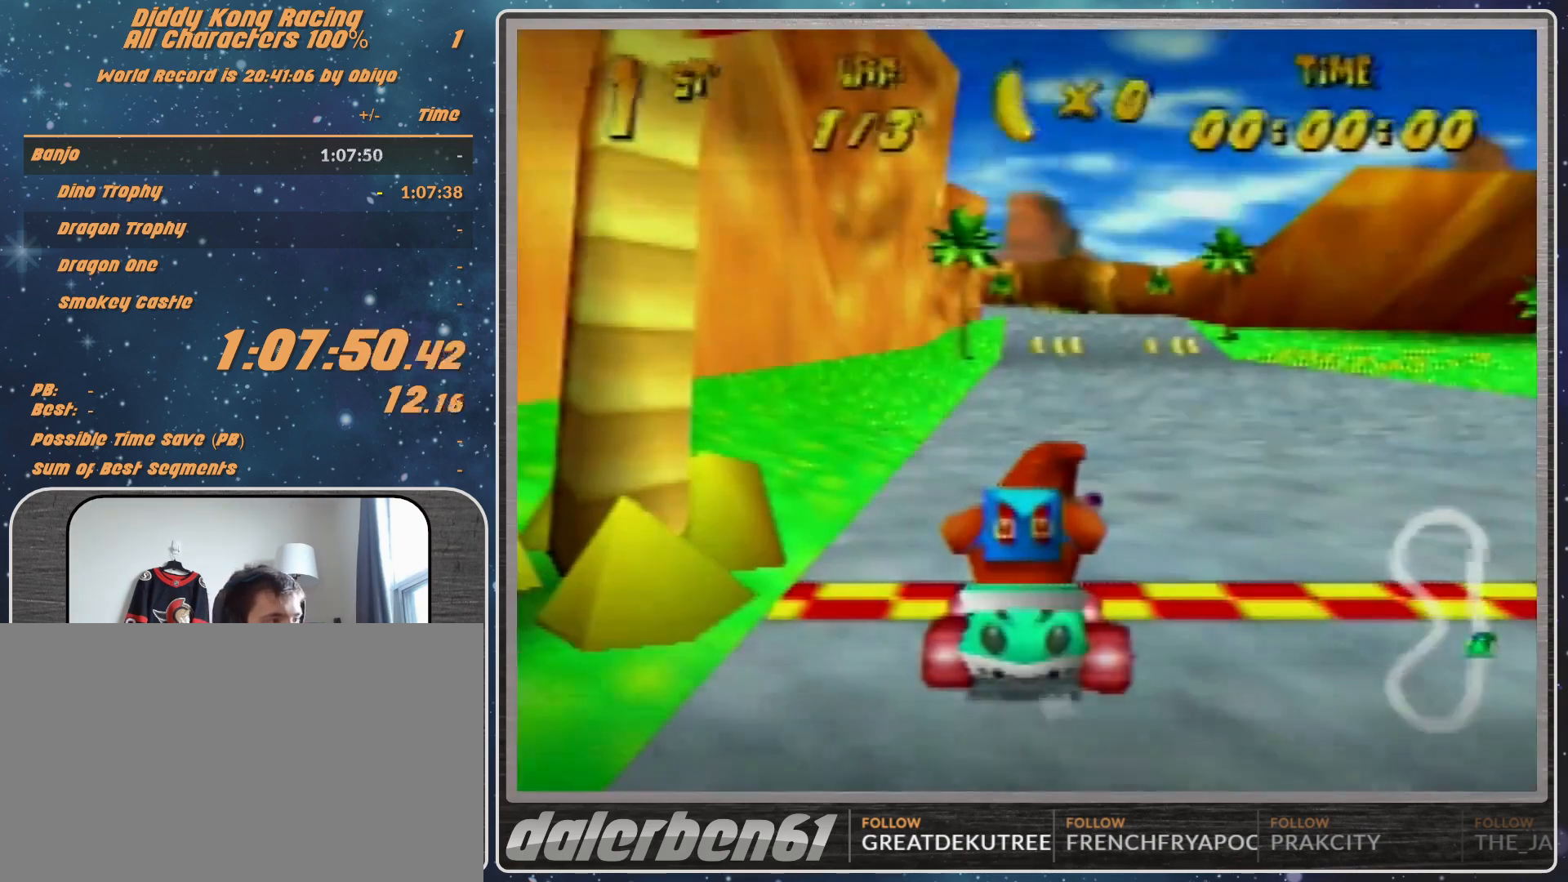
{"buttons": [], "left_stick": "center", "events": []}
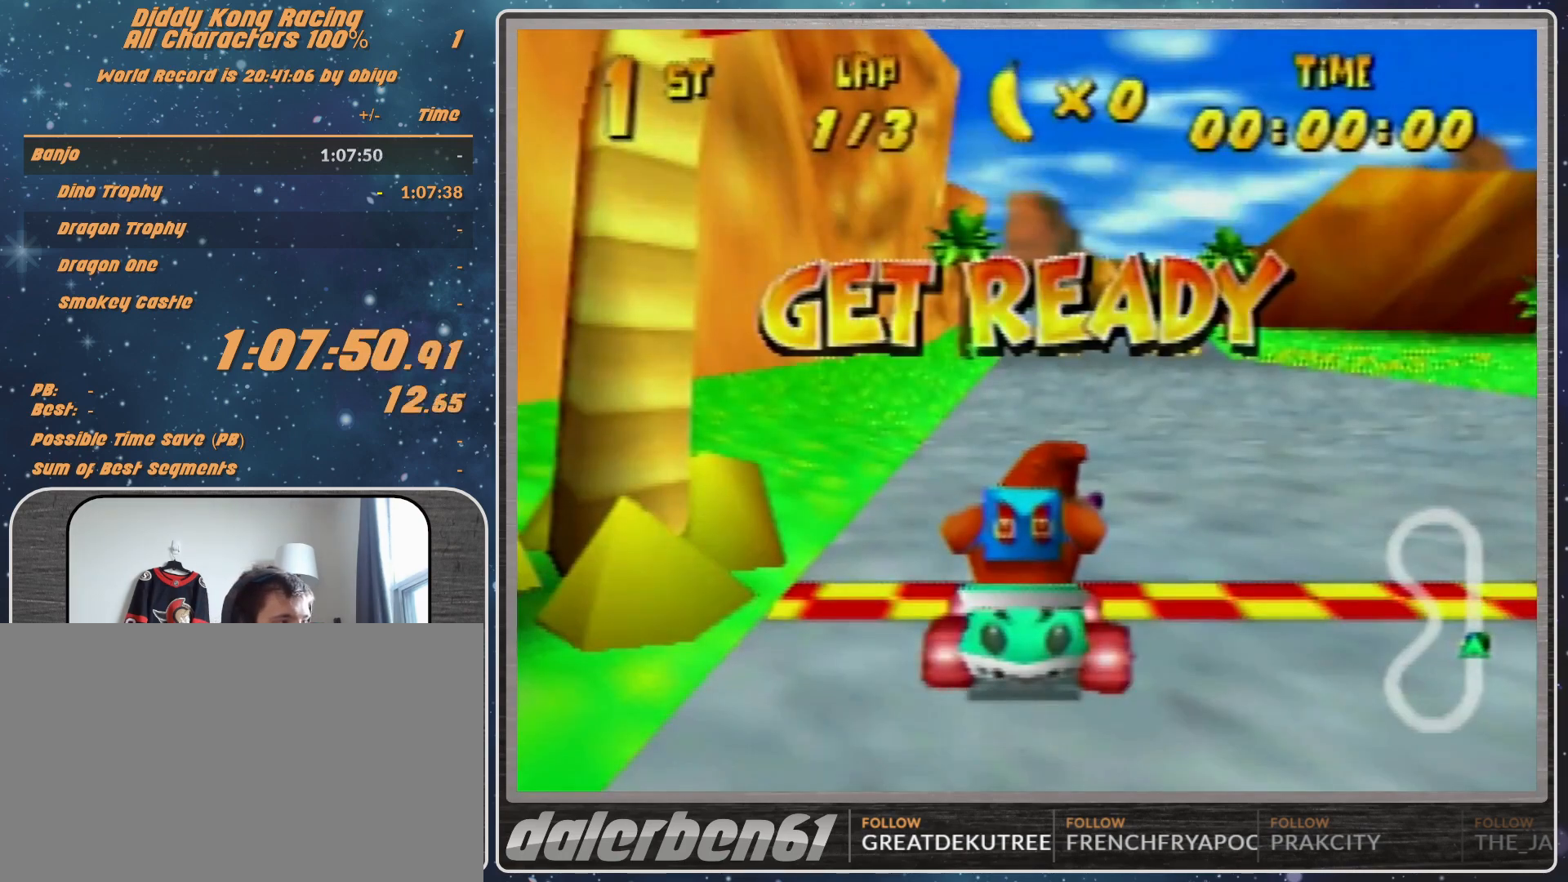
{"buttons": [], "left_stick": "center", "events": []}
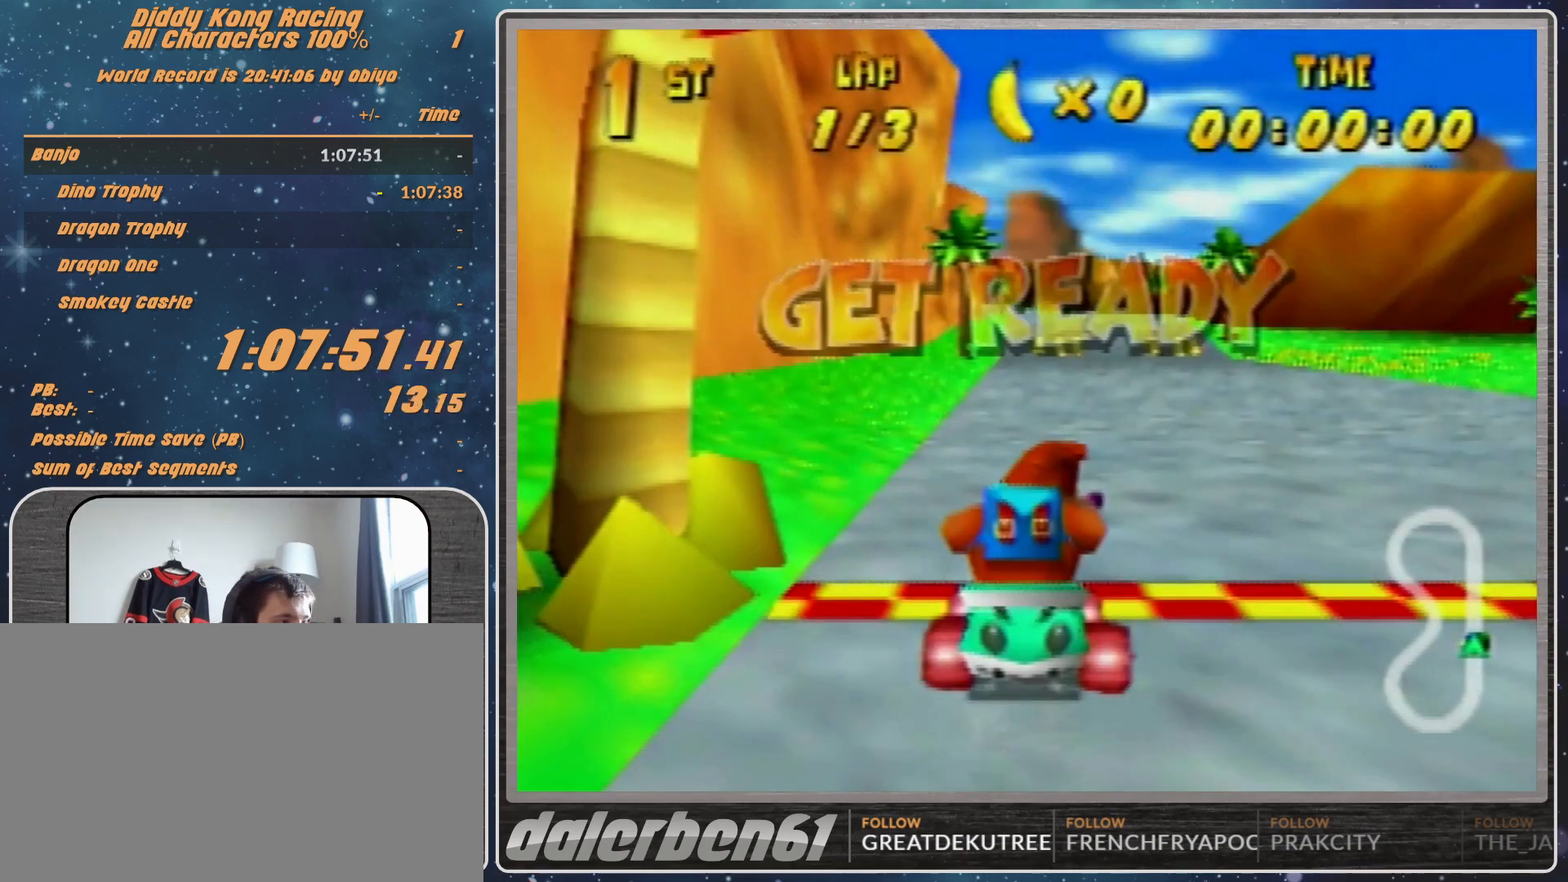
{"buttons": ["A"], "left_stick": "right", "events": [[300, "A", "down"], [433, "left_stick", "right"]]}
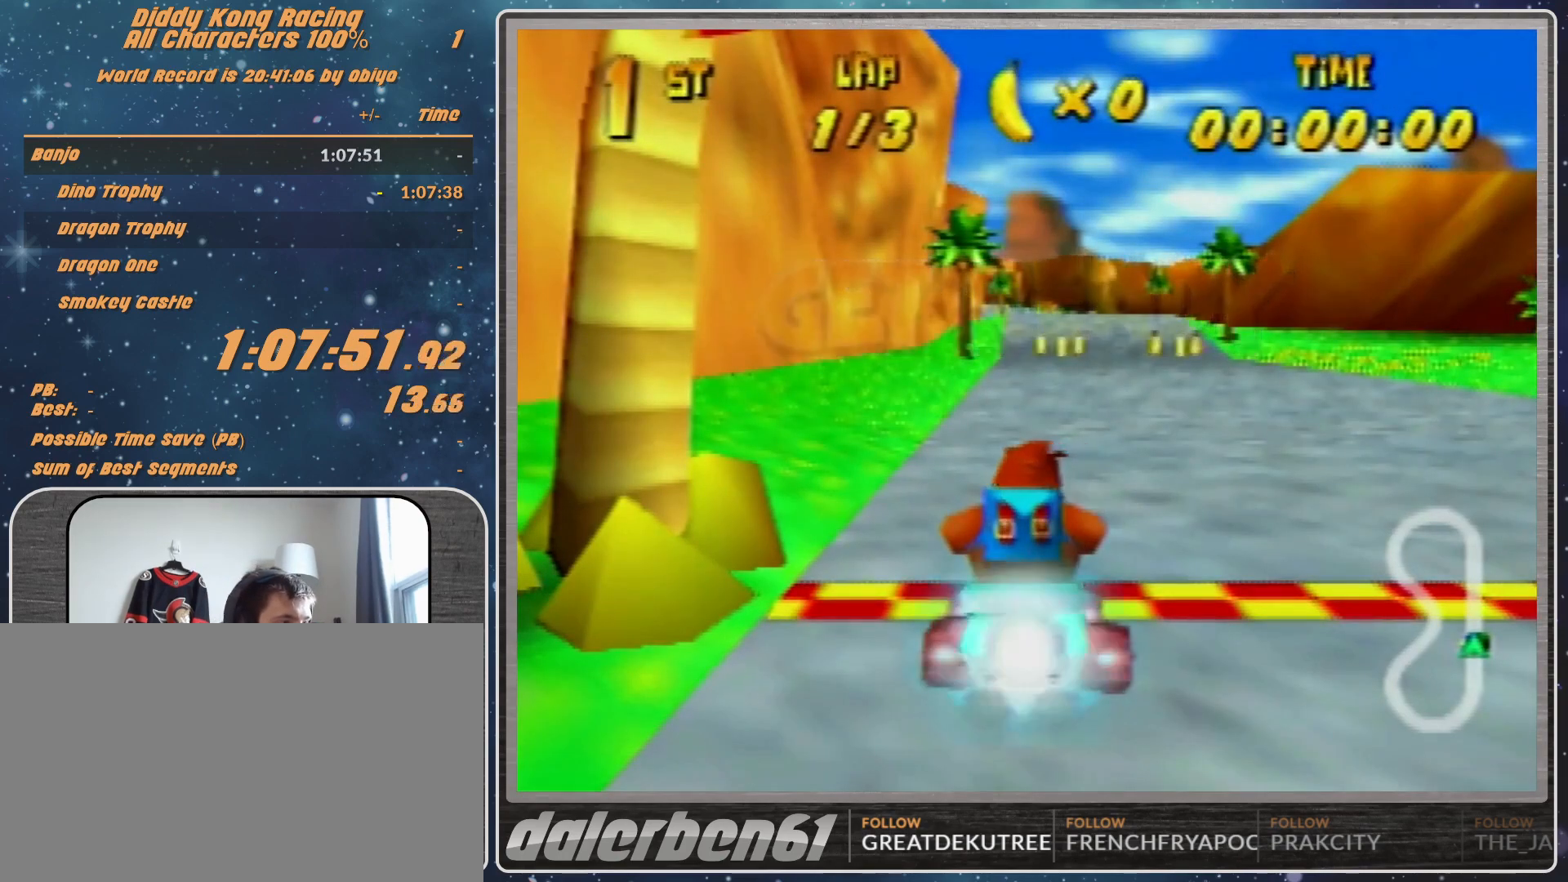
{"buttons": ["A"], "left_stick": "center", "events": [[267, "A", "up"], [267, "left_stick", "left"], [367, "A", "down"], [400, "A", "up"], [400, "left_stick", "center"], [500, "A", "down"]]}
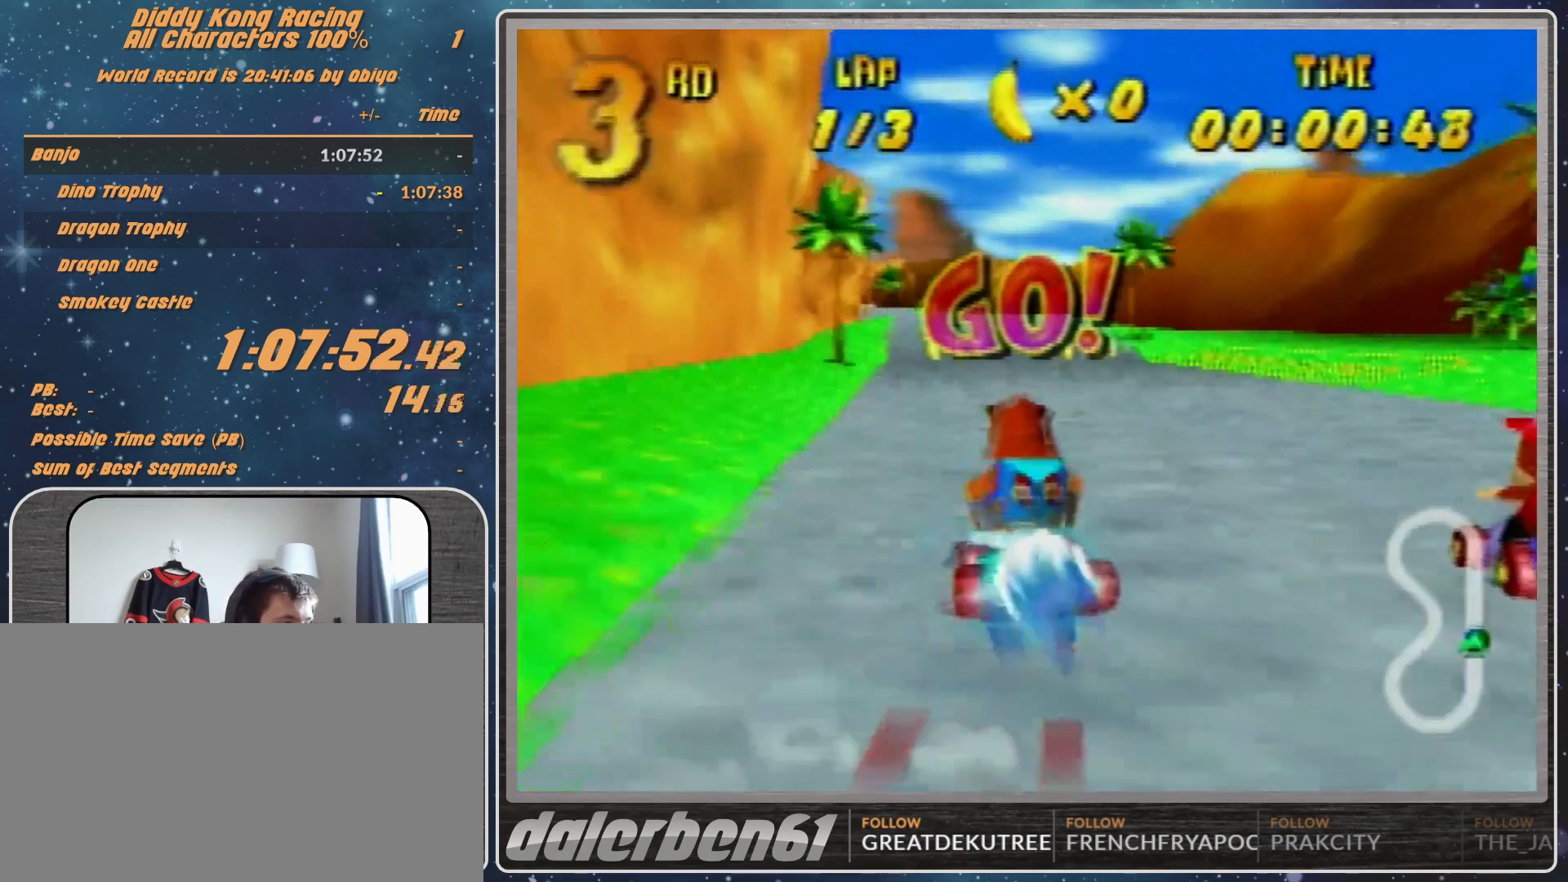
{"buttons": ["A"], "left_stick": "center", "events": [[100, "A", "up"], [300, "A", "down"]]}
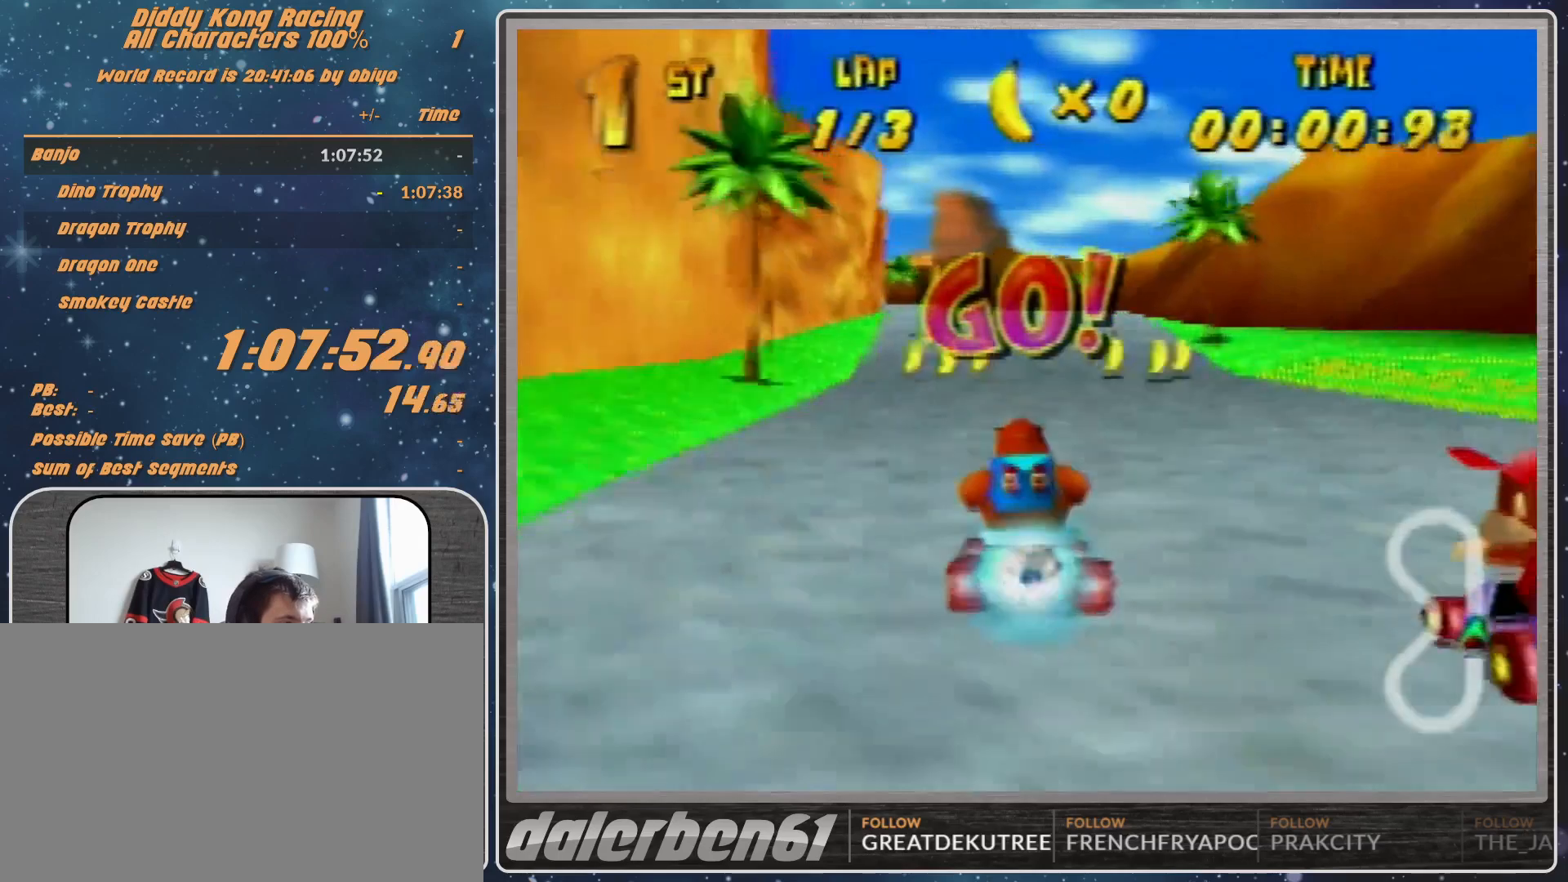
{"buttons": ["R1"], "left_stick": "up-left", "events": [[33, "A", "up"], [100, "A", "down"], [100, "left_stick", "up-left"], [200, "A", "up"], [200, "R1", "down"]]}
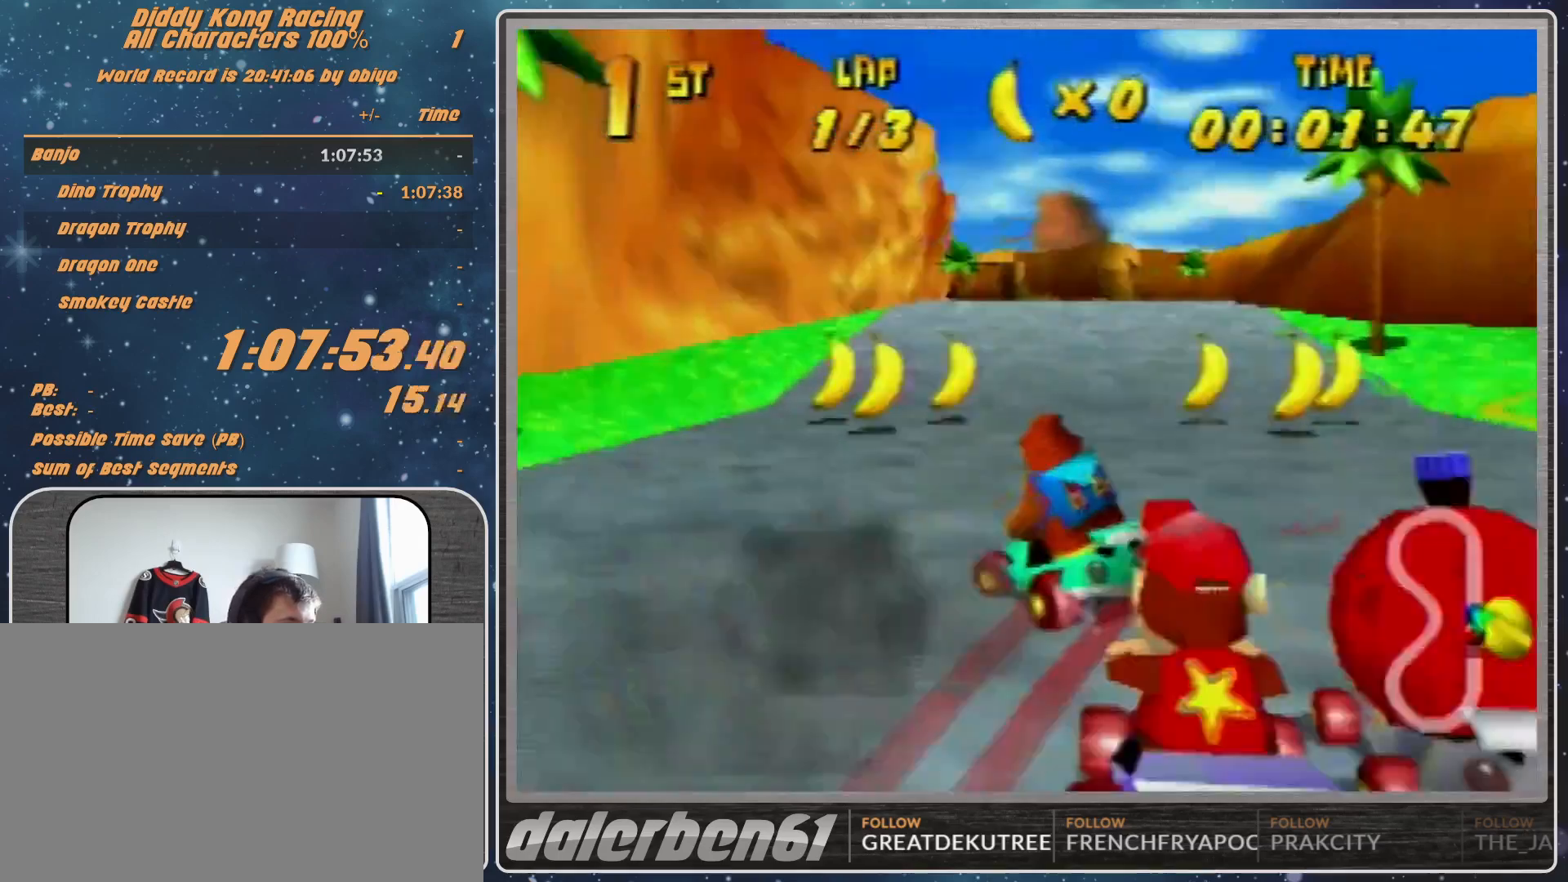
{"buttons": ["A", "R1"], "left_stick": "up-right", "events": [[200, "left_stick", "up-right"], [233, "A", "down"]]}
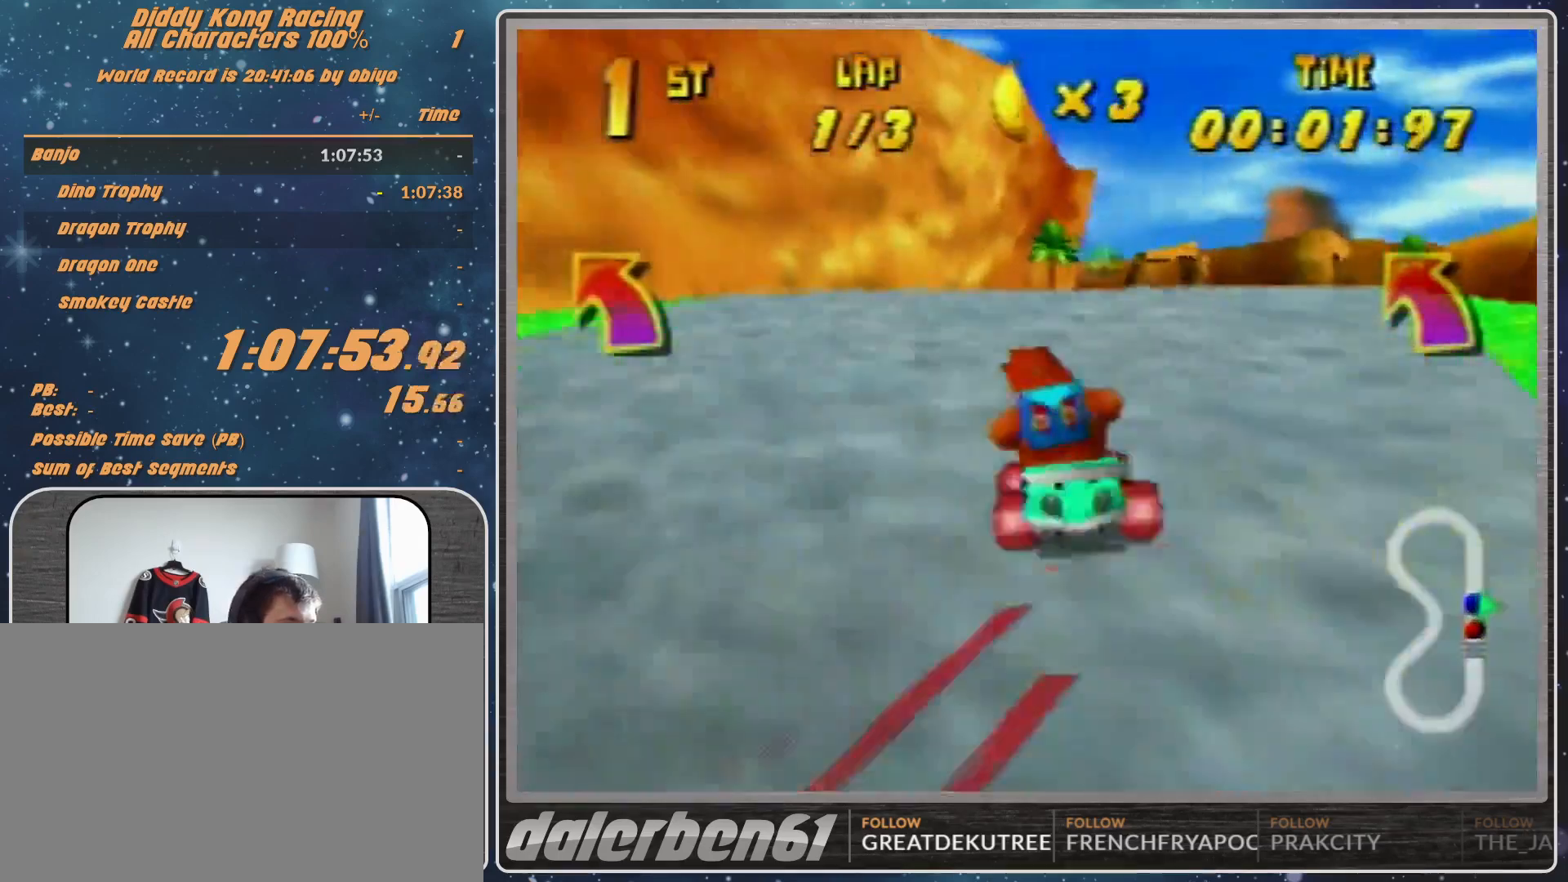
{"buttons": [], "left_stick": "center", "events": [[33, "R1", "up"], [100, "A", "up"], [167, "left_stick", "center"], [233, "A", "down"], [300, "A", "up"]]}